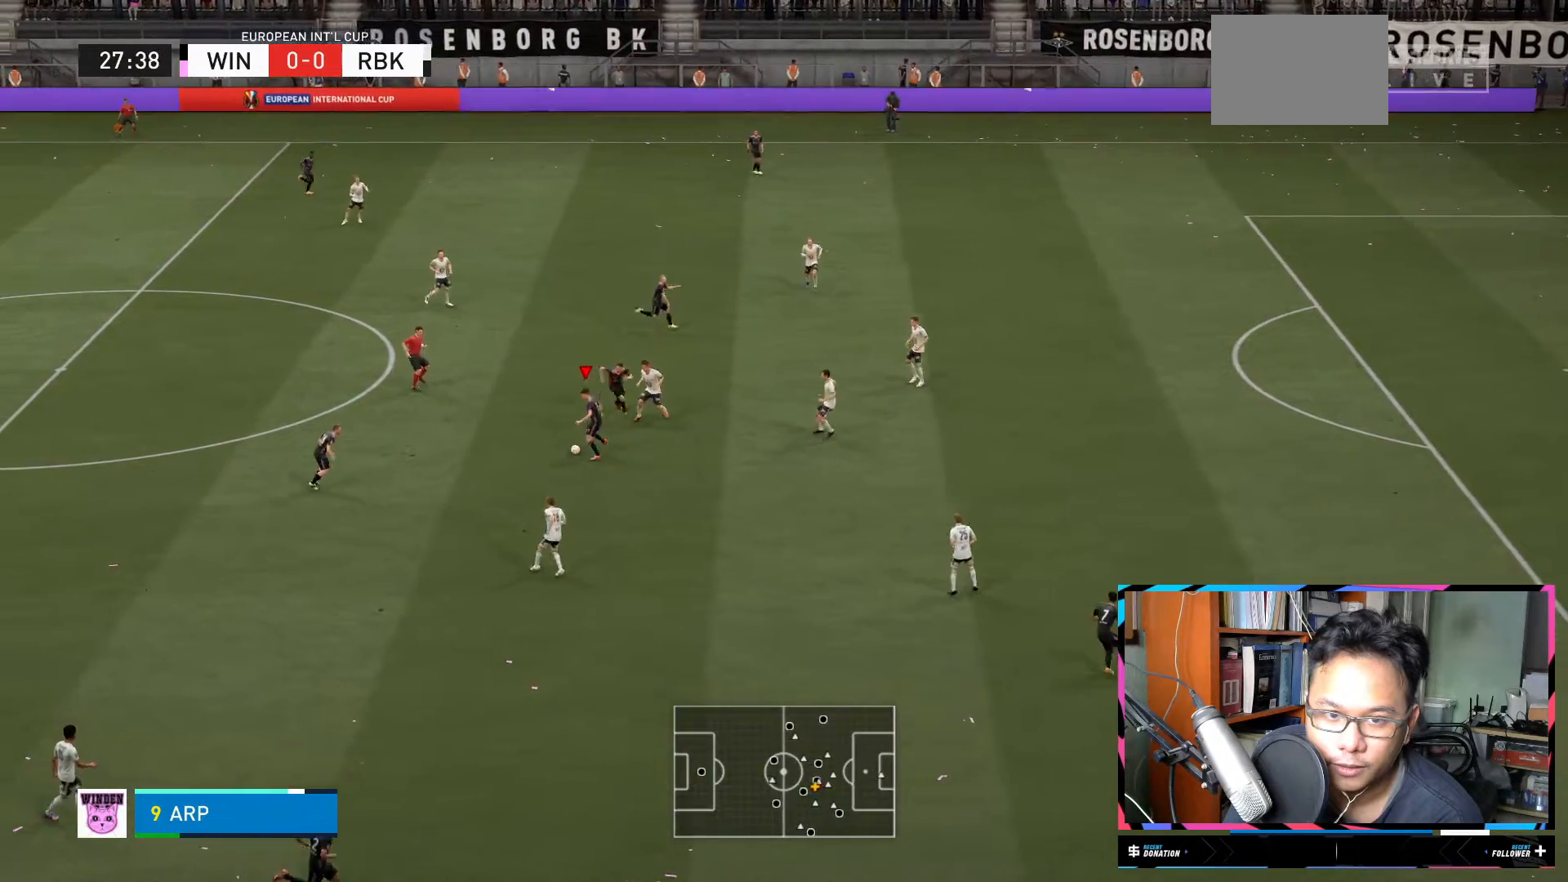
Gameplay with a controller (Xbox layout); each line is a JSON object with the inputs held at the frame after it. "events" lists button and stick changes between this image and that frame as [ms after this image, input, new state], when the widget could be followed in between. Not read: L3 R3.
{"buttons": [], "left_stick": "up", "right_stick": "center", "events": [[50, "left_stick", "center"], [333, "left_stick", "up"]]}
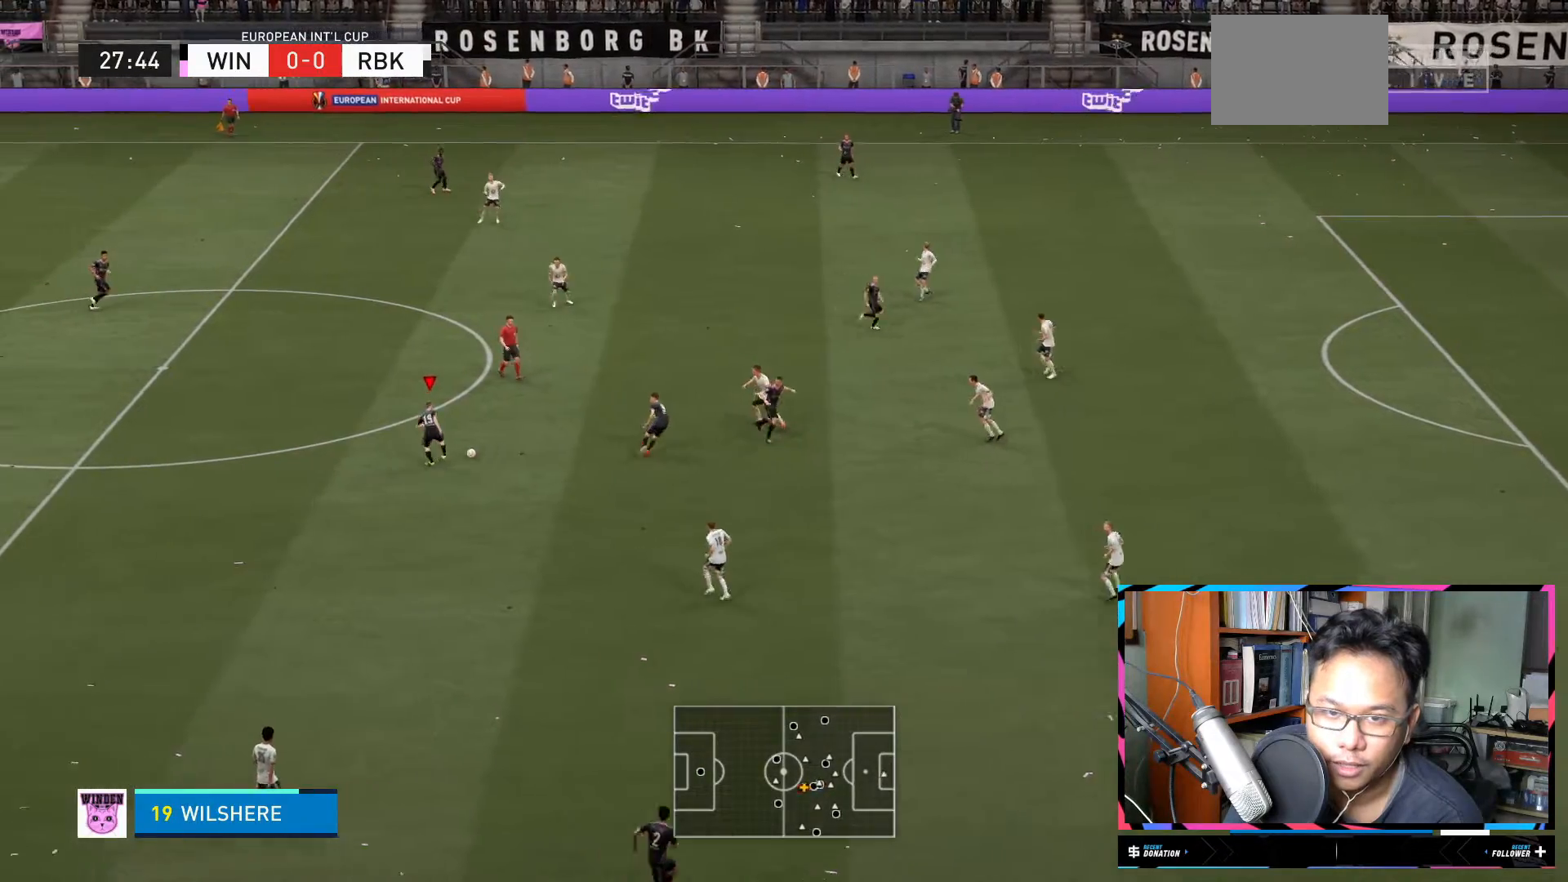
{"buttons": [], "left_stick": "up", "right_stick": "center", "events": []}
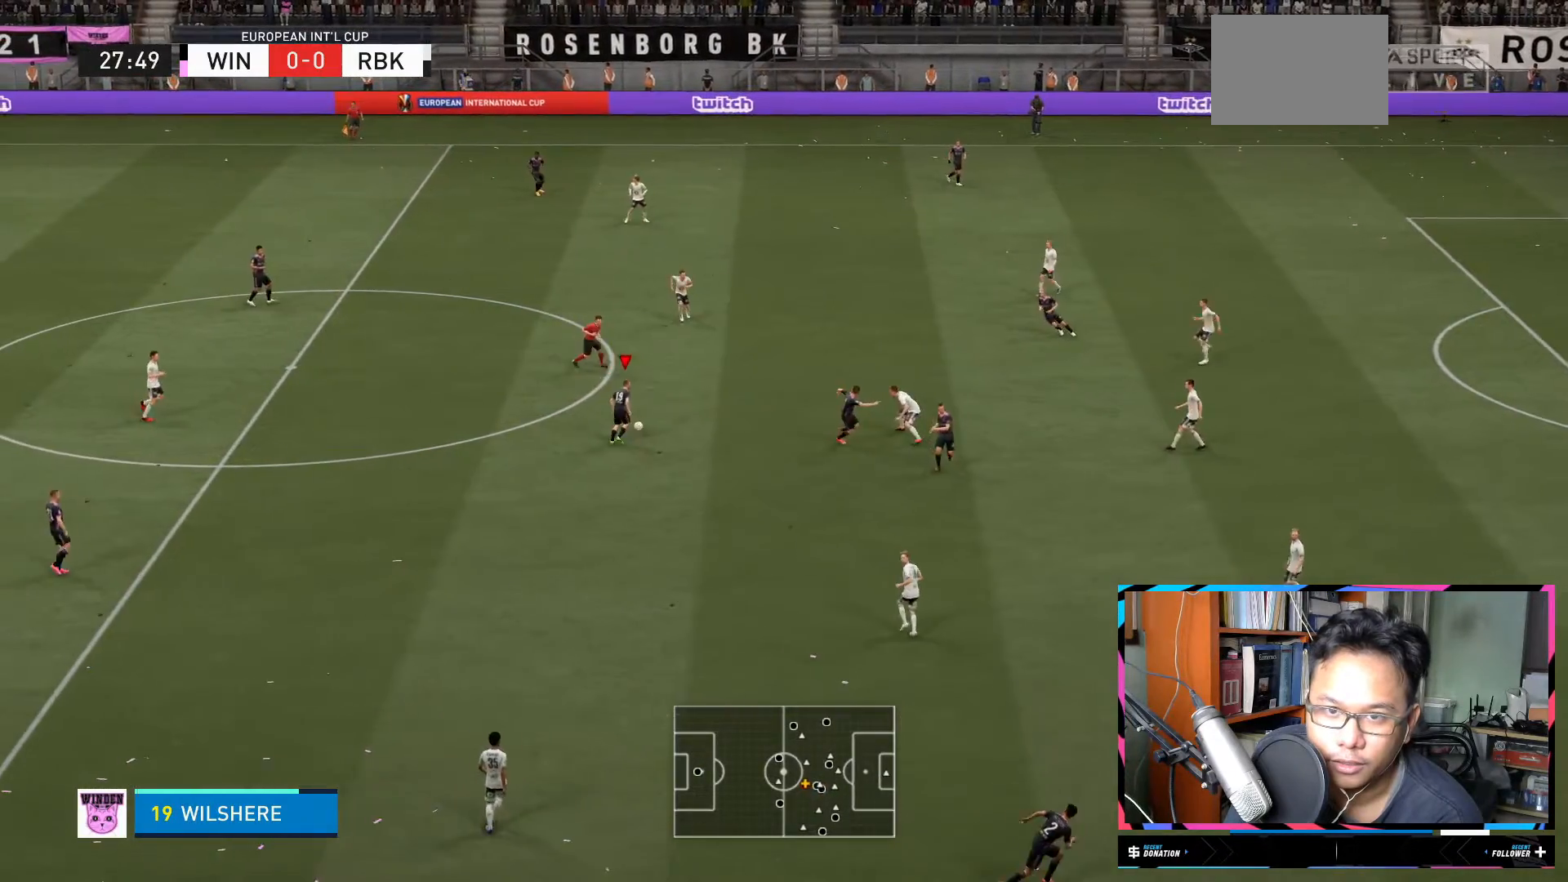
{"buttons": ["R1"], "left_stick": "up", "right_stick": "center", "events": [[500, "R1", "down"]]}
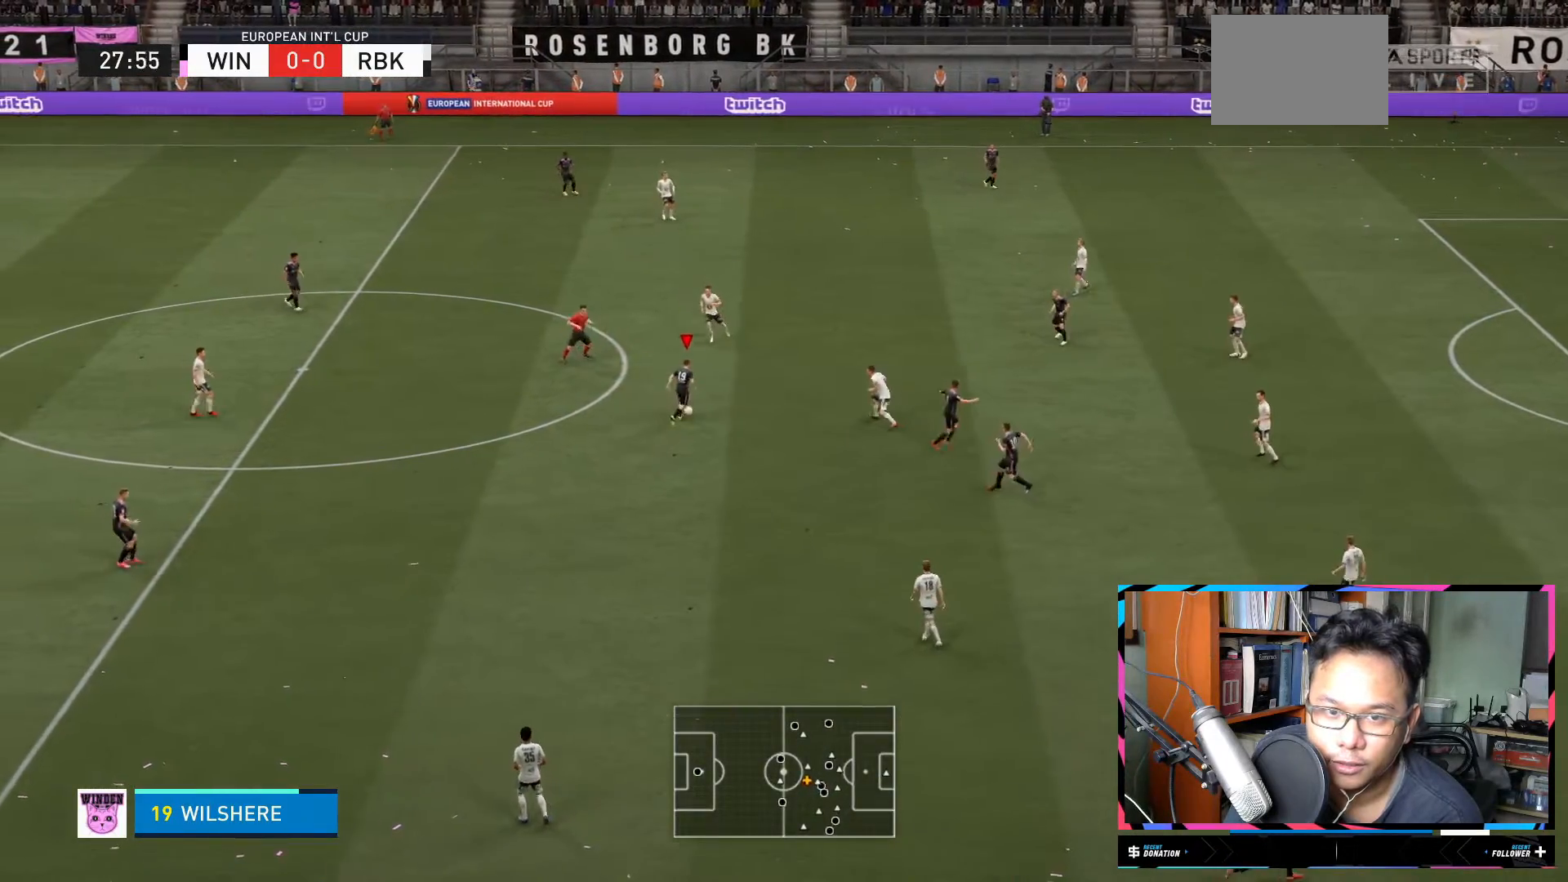
{"buttons": ["R1"], "left_stick": "up-right", "right_stick": "center", "events": [[34, "left_stick", "up-right"], [150, "B", "down"], [334, "B", "up"]]}
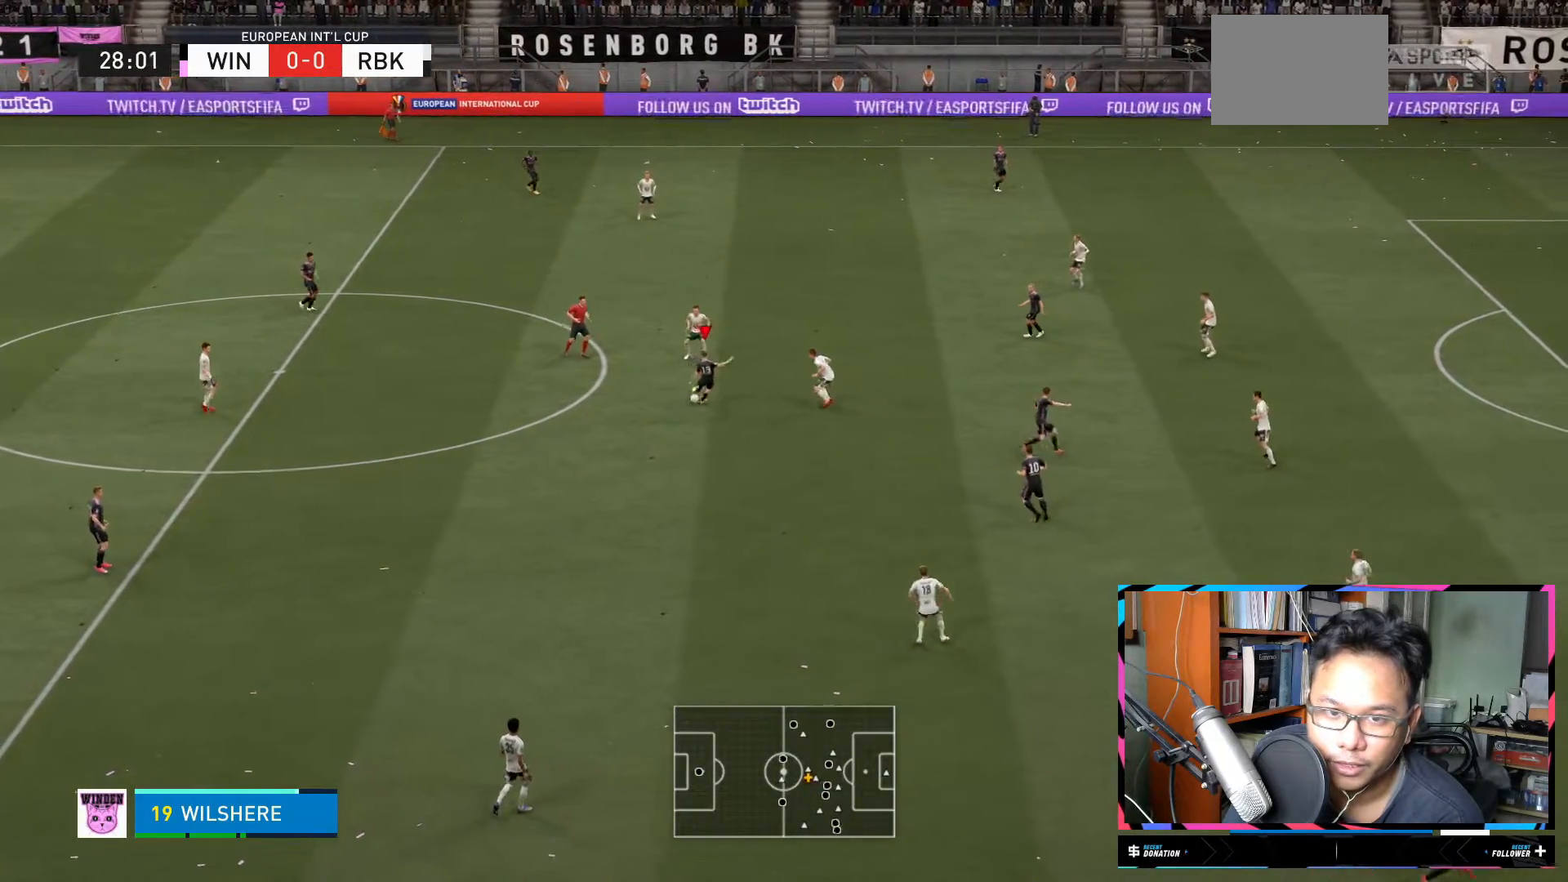
{"buttons": [], "left_stick": "center", "right_stick": "center", "events": [[267, "R1", "up"], [333, "left_stick", "center"]]}
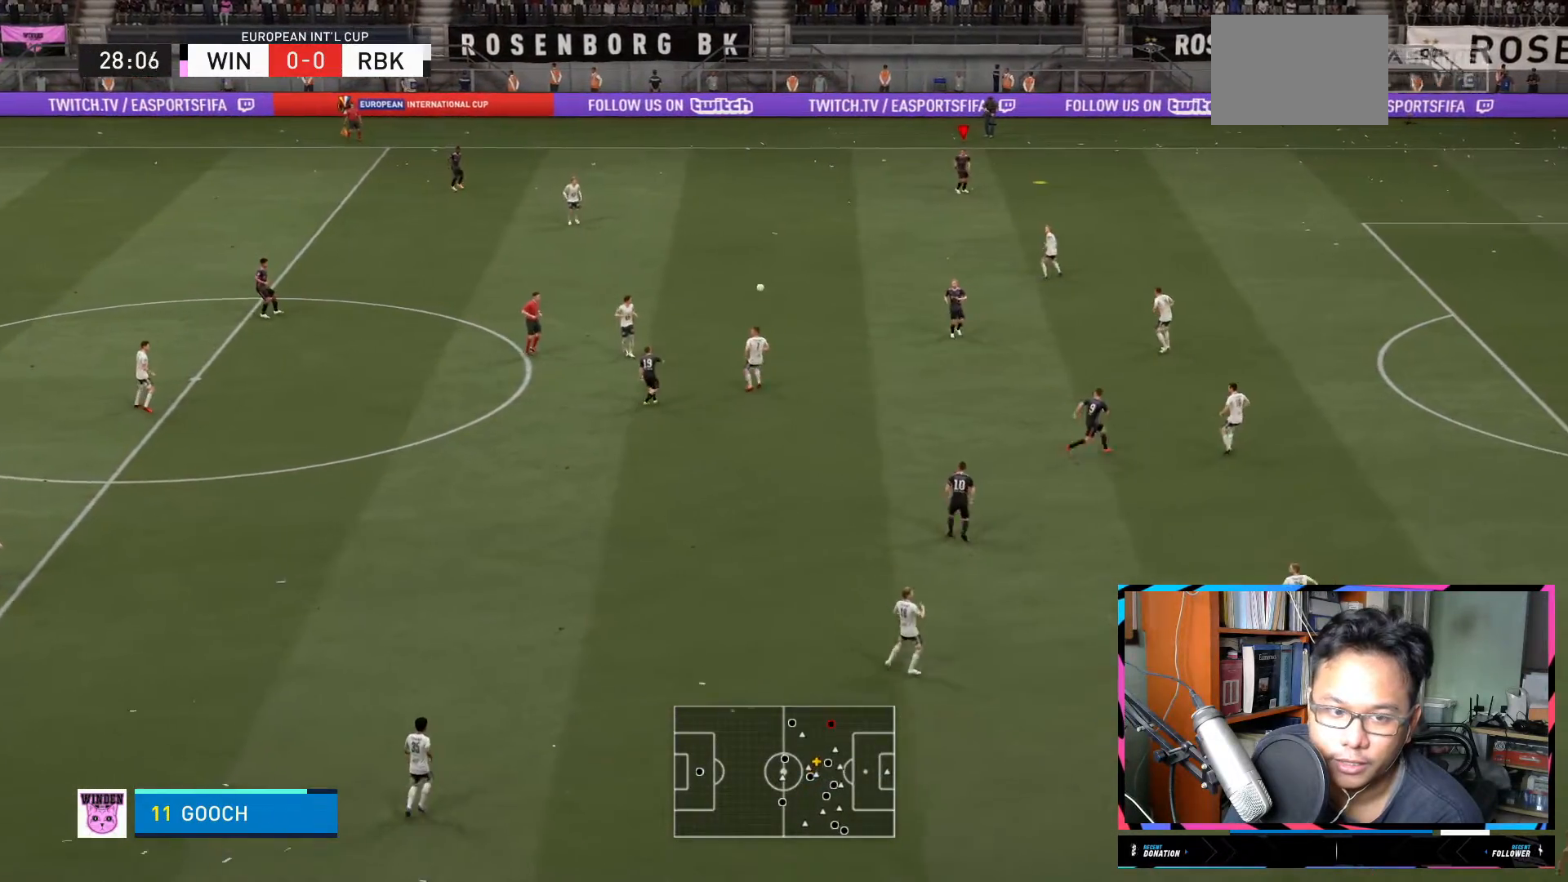
{"buttons": [], "left_stick": "center", "right_stick": "center", "events": []}
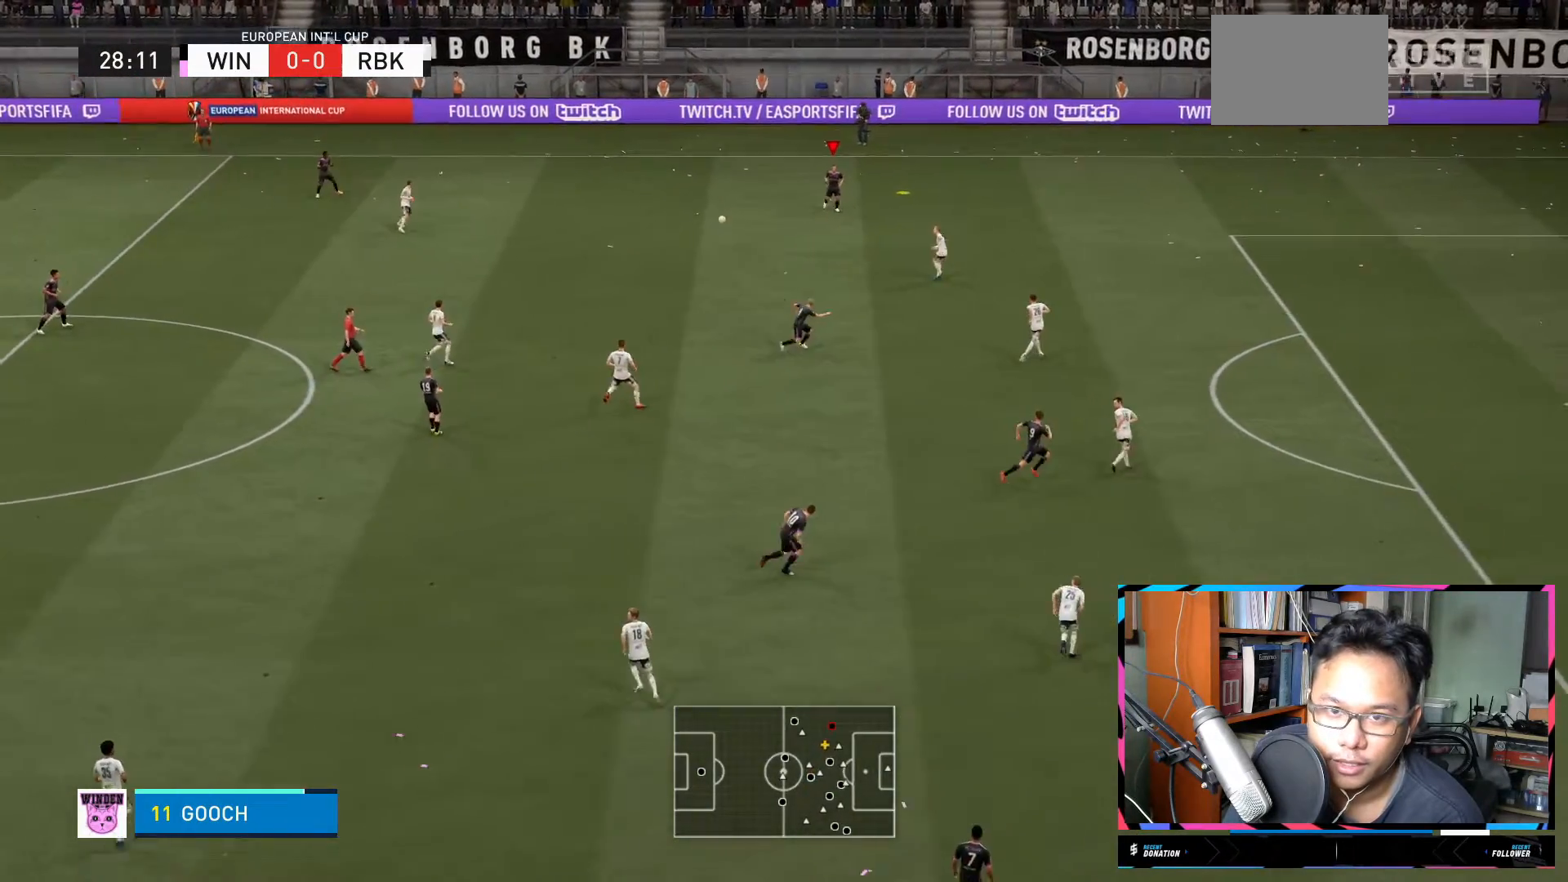
{"buttons": [], "left_stick": "down", "right_stick": "center", "events": [[183, "left_stick", "down"]]}
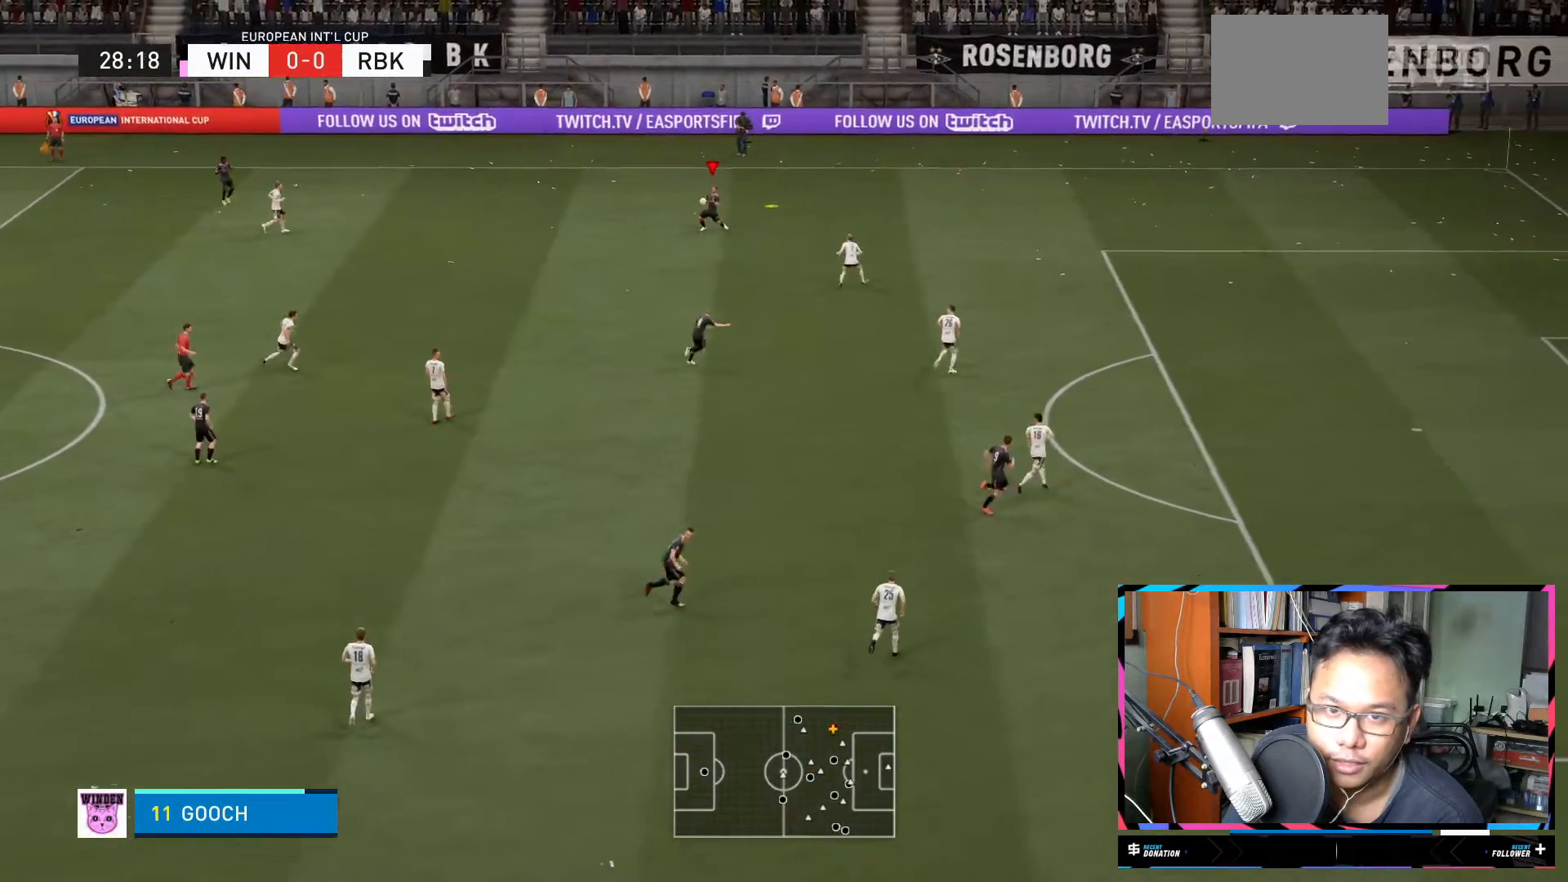
{"buttons": ["L2"], "left_stick": "down", "right_stick": "center", "events": [[334, "L2", "down"]]}
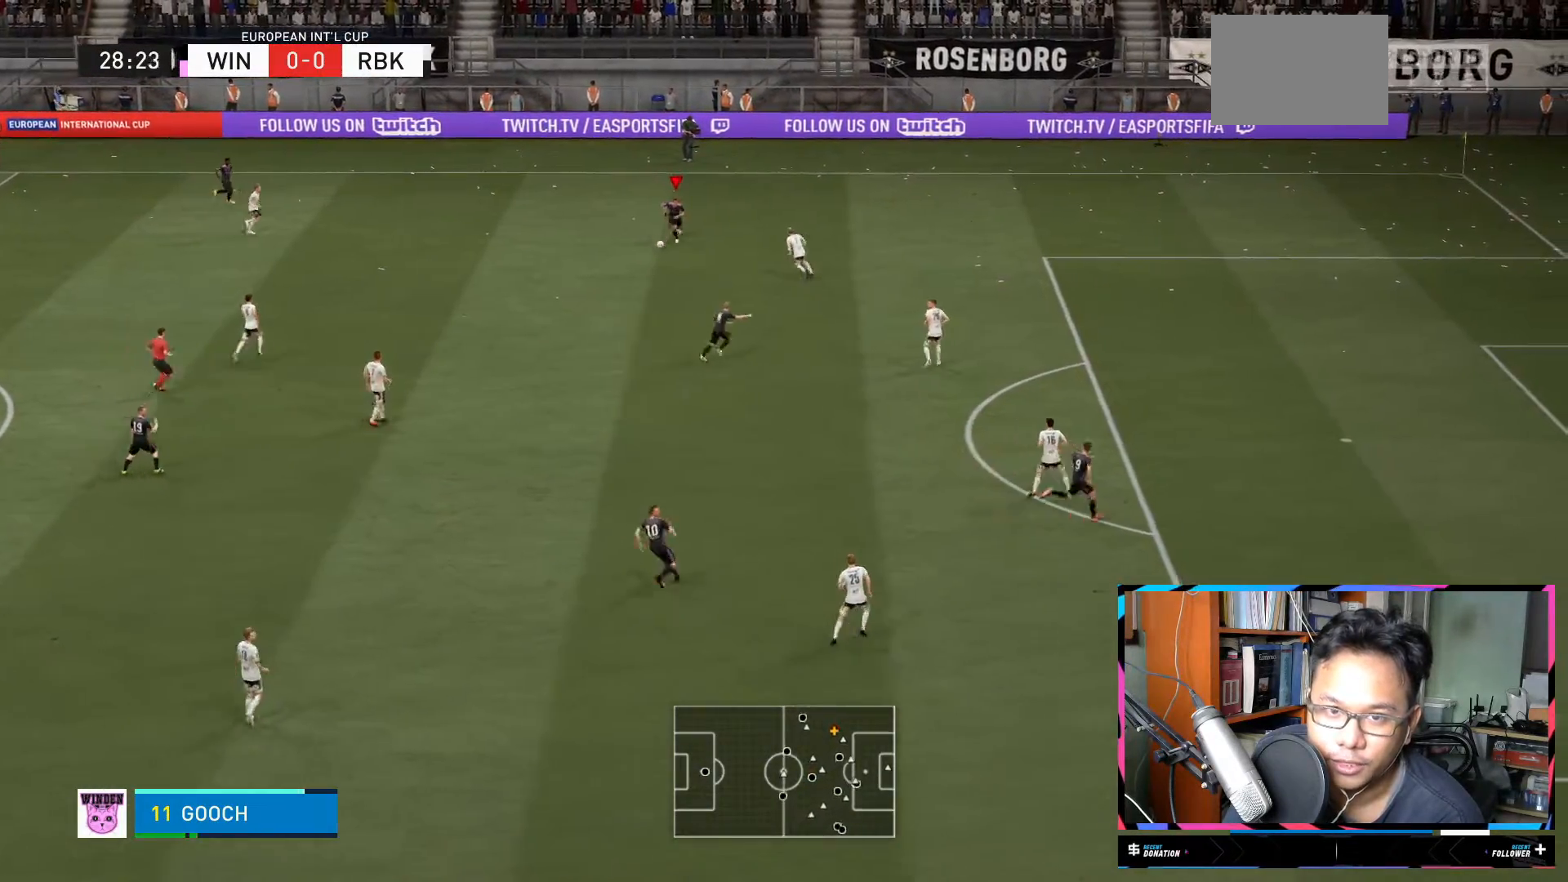
{"buttons": [], "left_stick": "center", "right_stick": "center", "events": [[66, "L2", "up"], [200, "left_stick", "center"]]}
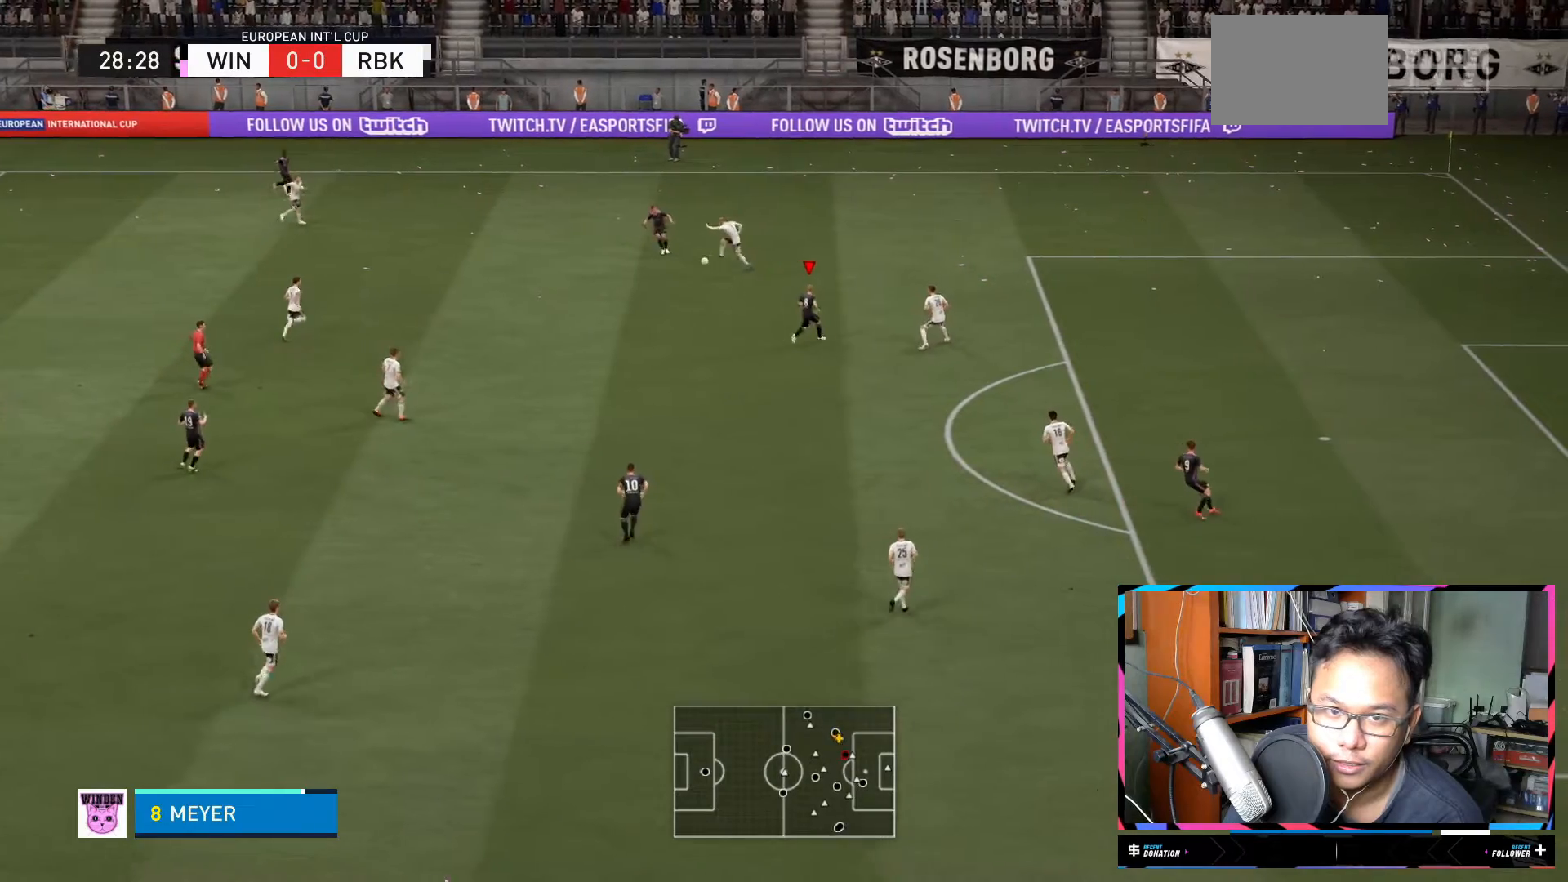
{"buttons": [], "left_stick": "center", "right_stick": "center", "events": []}
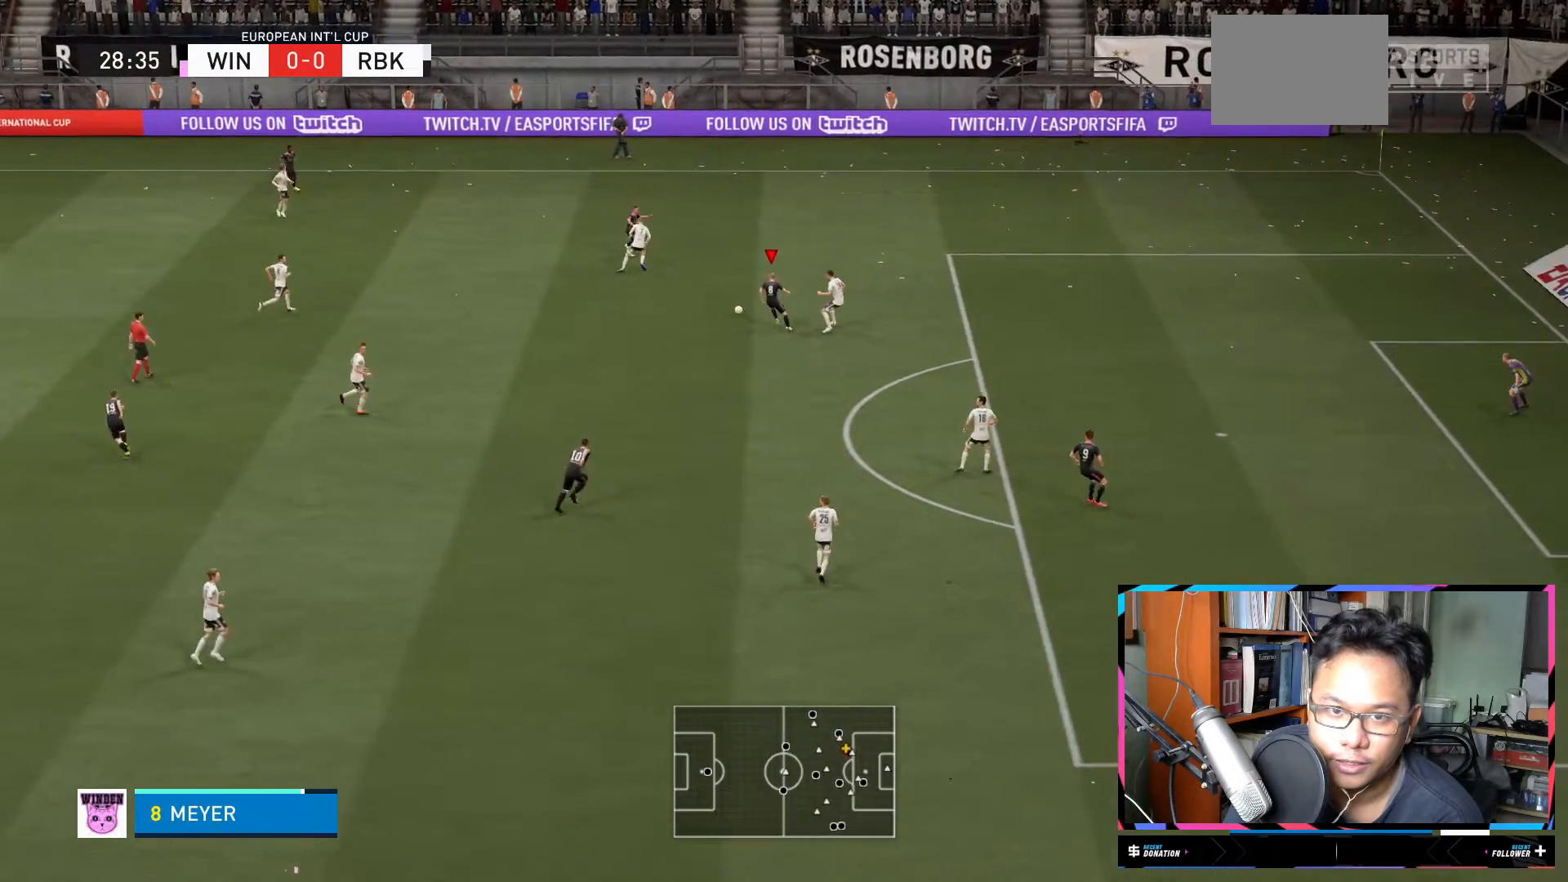
{"buttons": [], "left_stick": "up-right", "right_stick": "center", "events": [[217, "Y", "down"], [217, "left_stick", "up-right"], [283, "Y", "up"]]}
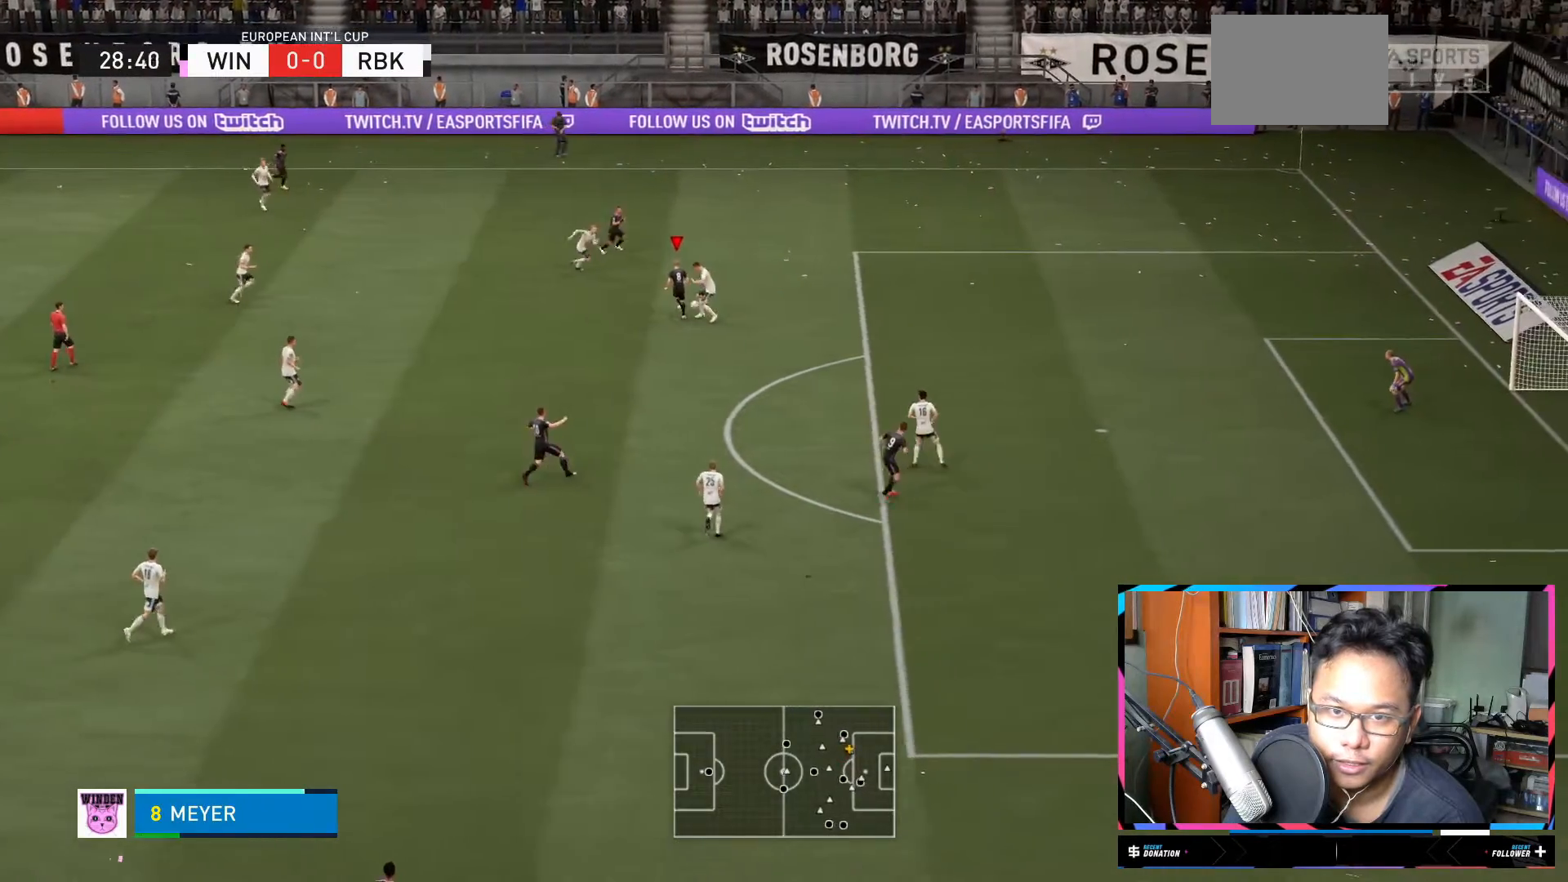
{"buttons": ["R2"], "left_stick": "right", "right_stick": "center", "events": [[368, "left_stick", "right"], [401, "R2", "down"]]}
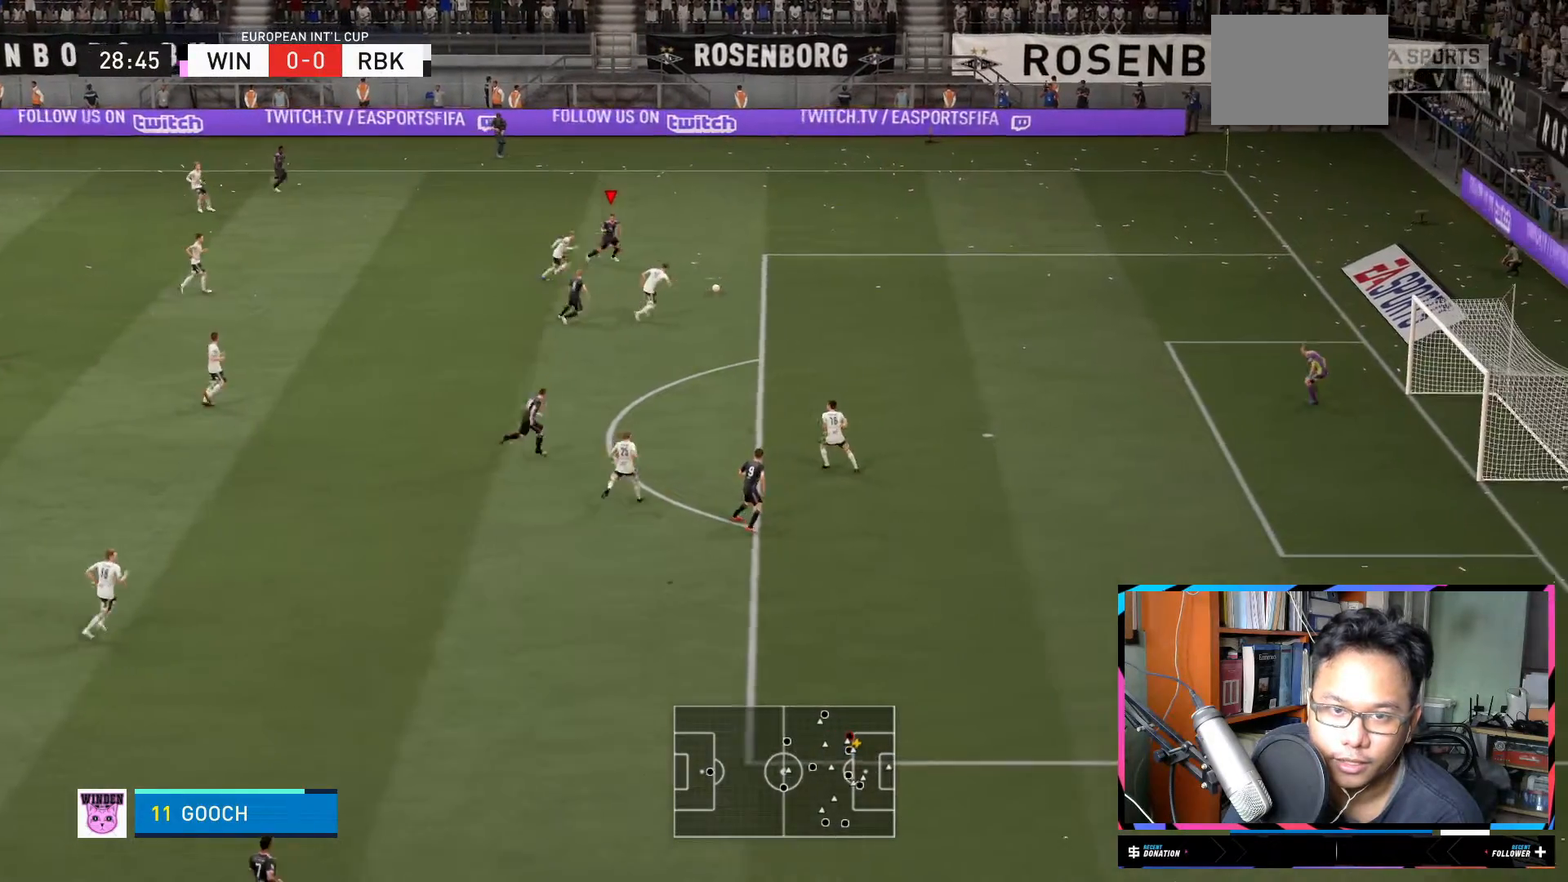
{"buttons": ["R2"], "left_stick": "down", "right_stick": "center", "events": [[484, "left_stick", "down"]]}
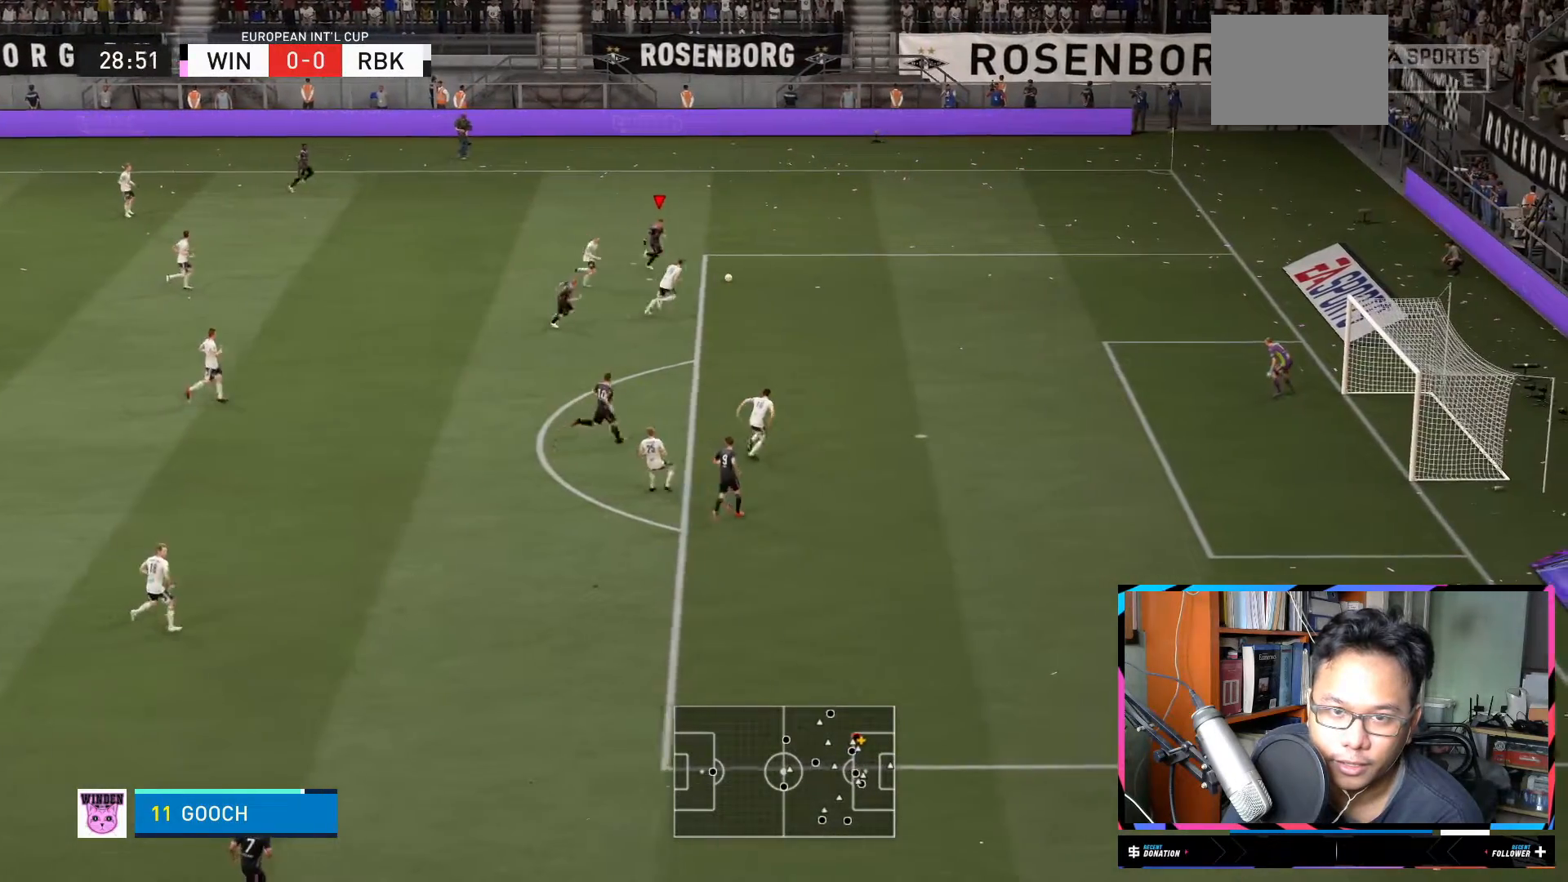
{"buttons": [], "left_stick": "down", "right_stick": "center", "events": [[17, "R2", "up"], [51, "A", "down"], [151, "A", "up"]]}
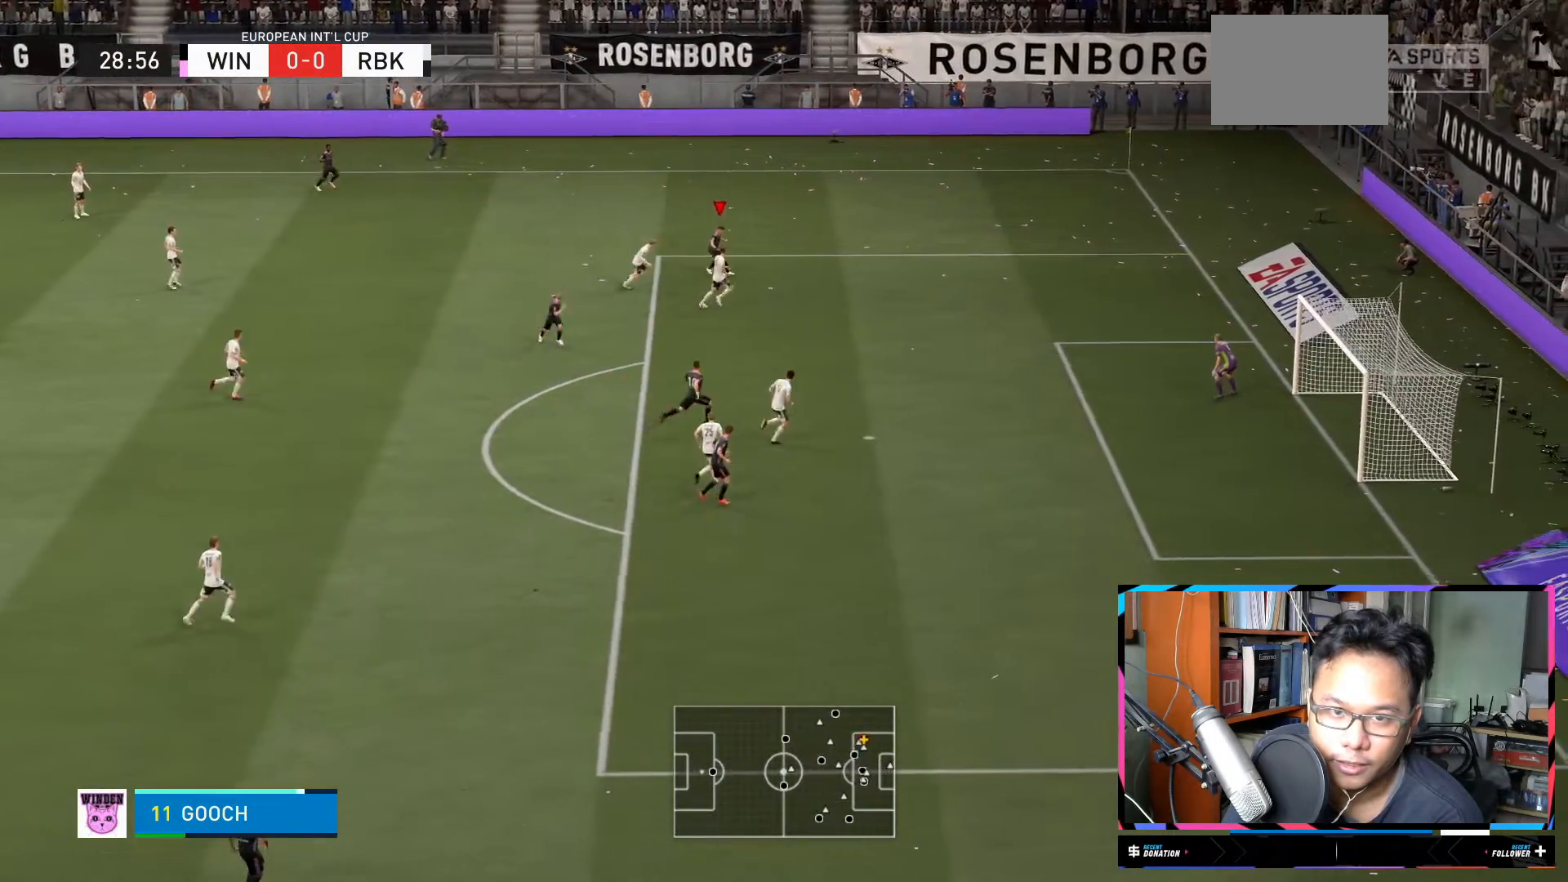
{"buttons": [], "left_stick": "down", "right_stick": "center", "events": [[250, "R2", "down"], [467, "R2", "up"]]}
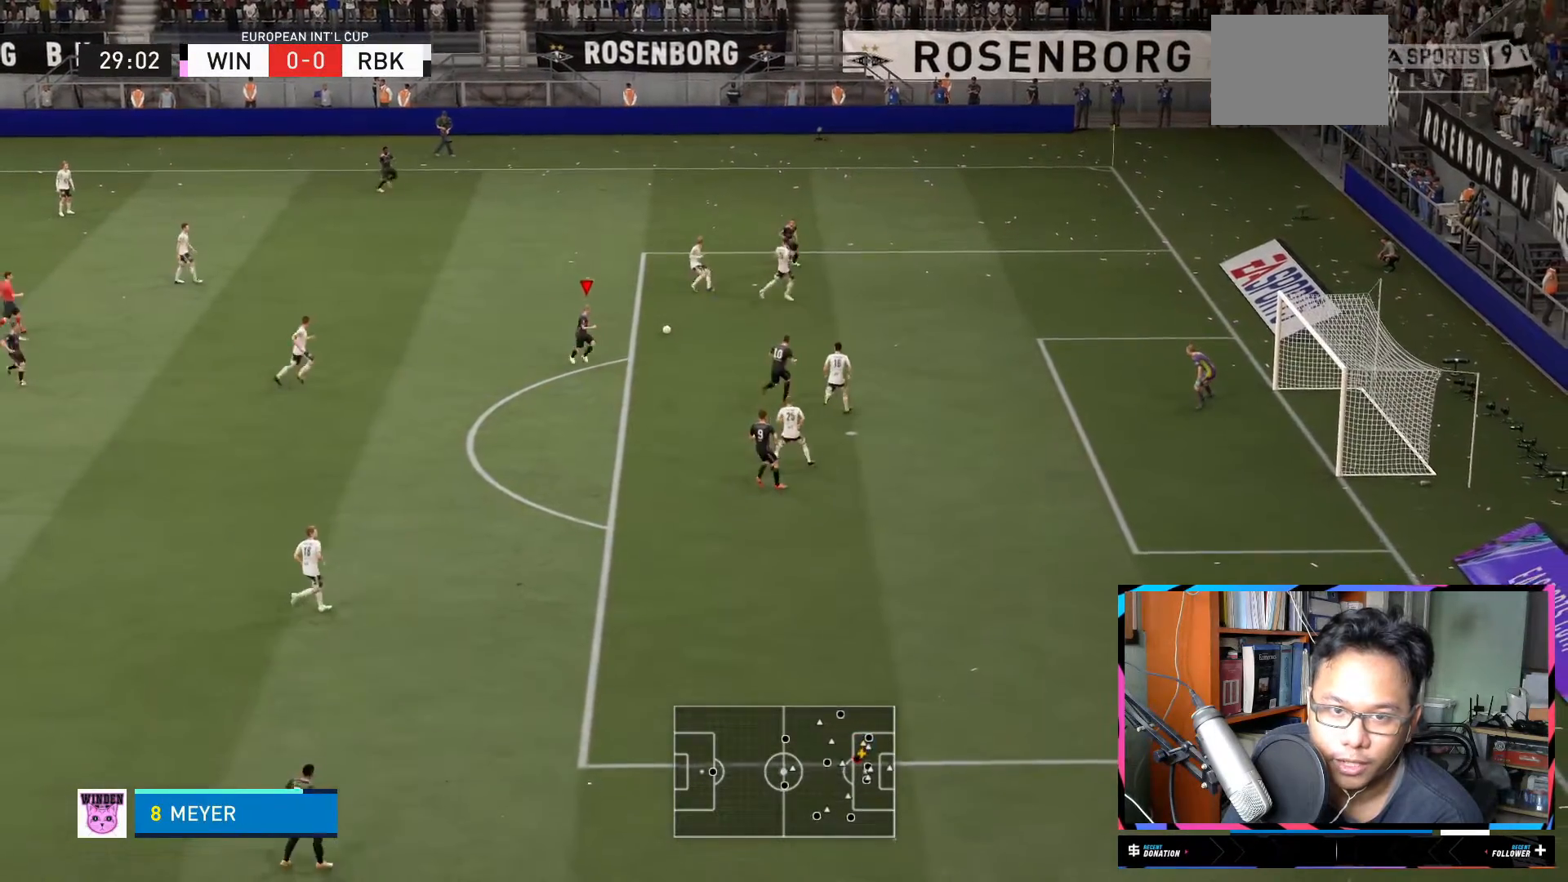
{"buttons": ["X", "R1"], "left_stick": "down", "right_stick": "center", "events": [[384, "R1", "down"], [418, "X", "down"]]}
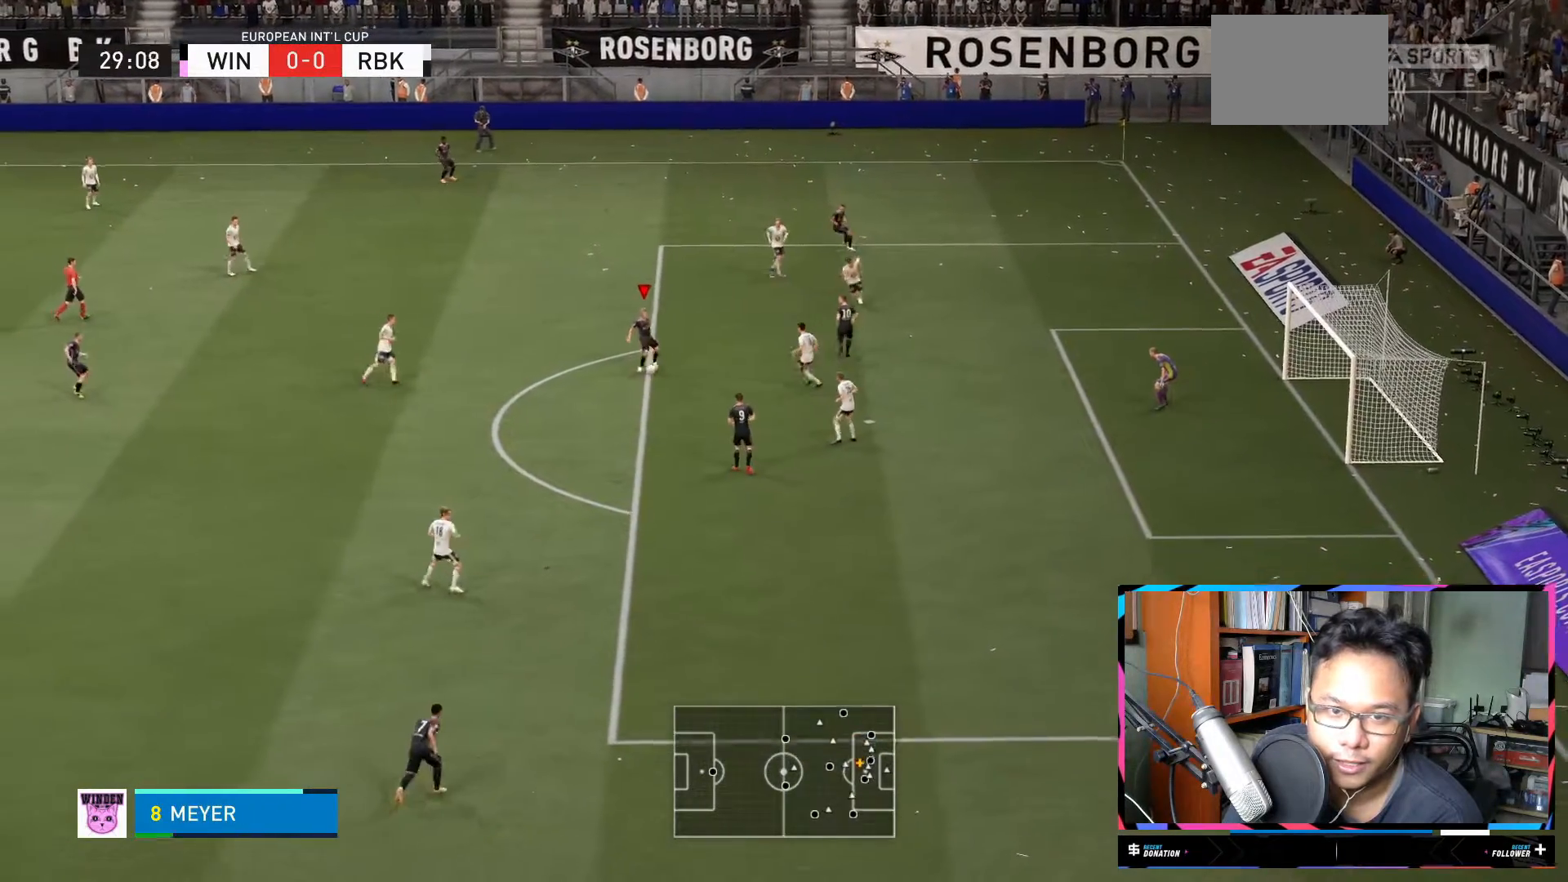
{"buttons": [], "left_stick": "down", "right_stick": "center", "events": [[83, "R1", "up"], [150, "X", "up"]]}
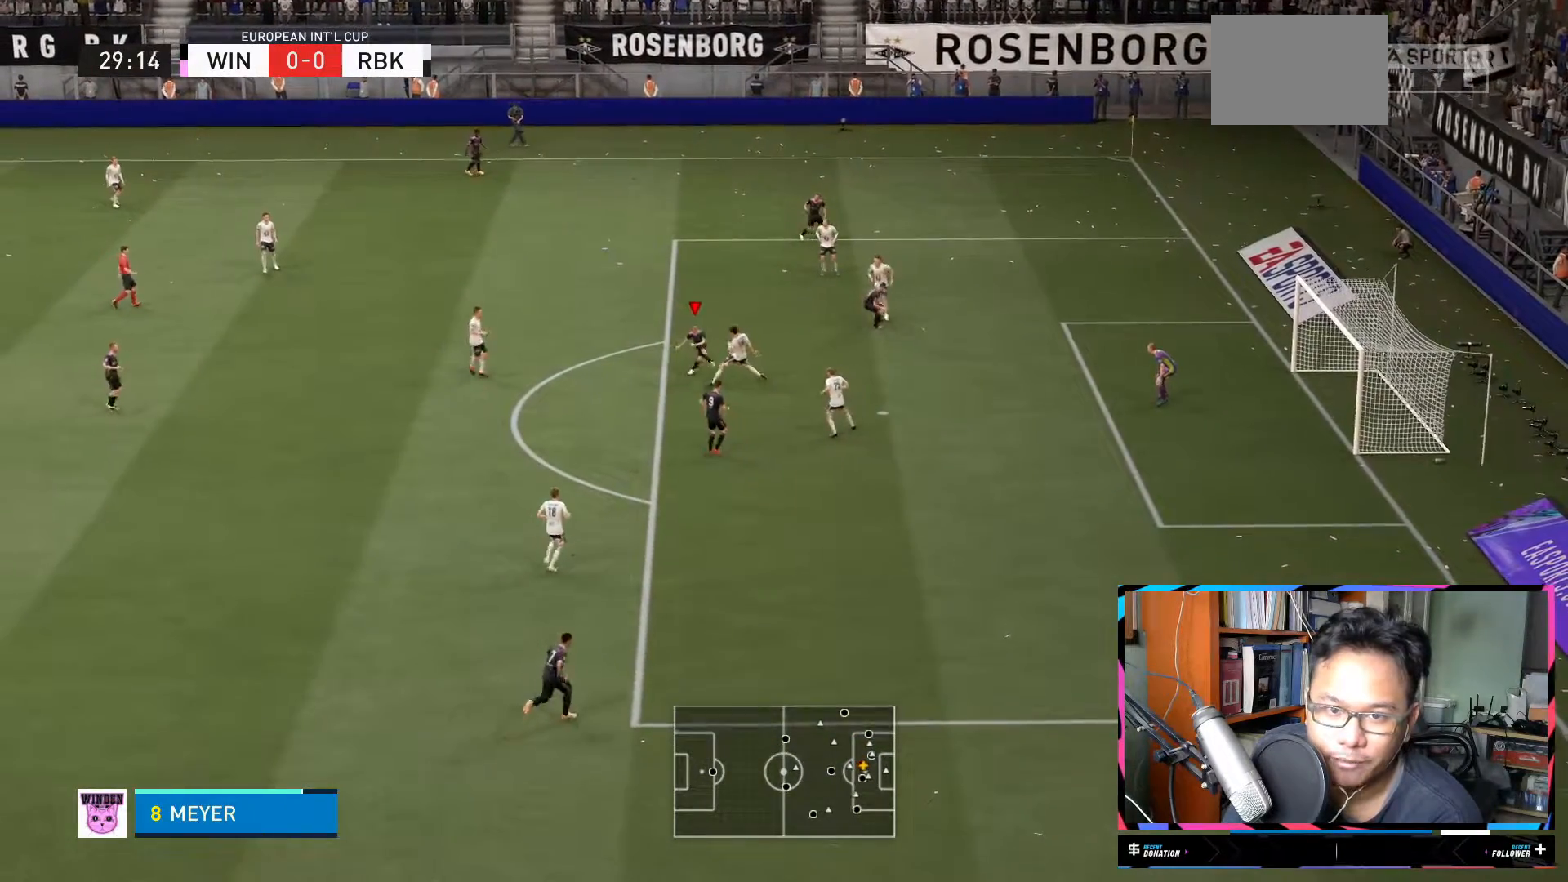
{"buttons": [], "left_stick": "down", "right_stick": "center", "events": [[101, "R1", "down"], [351, "R1", "up"]]}
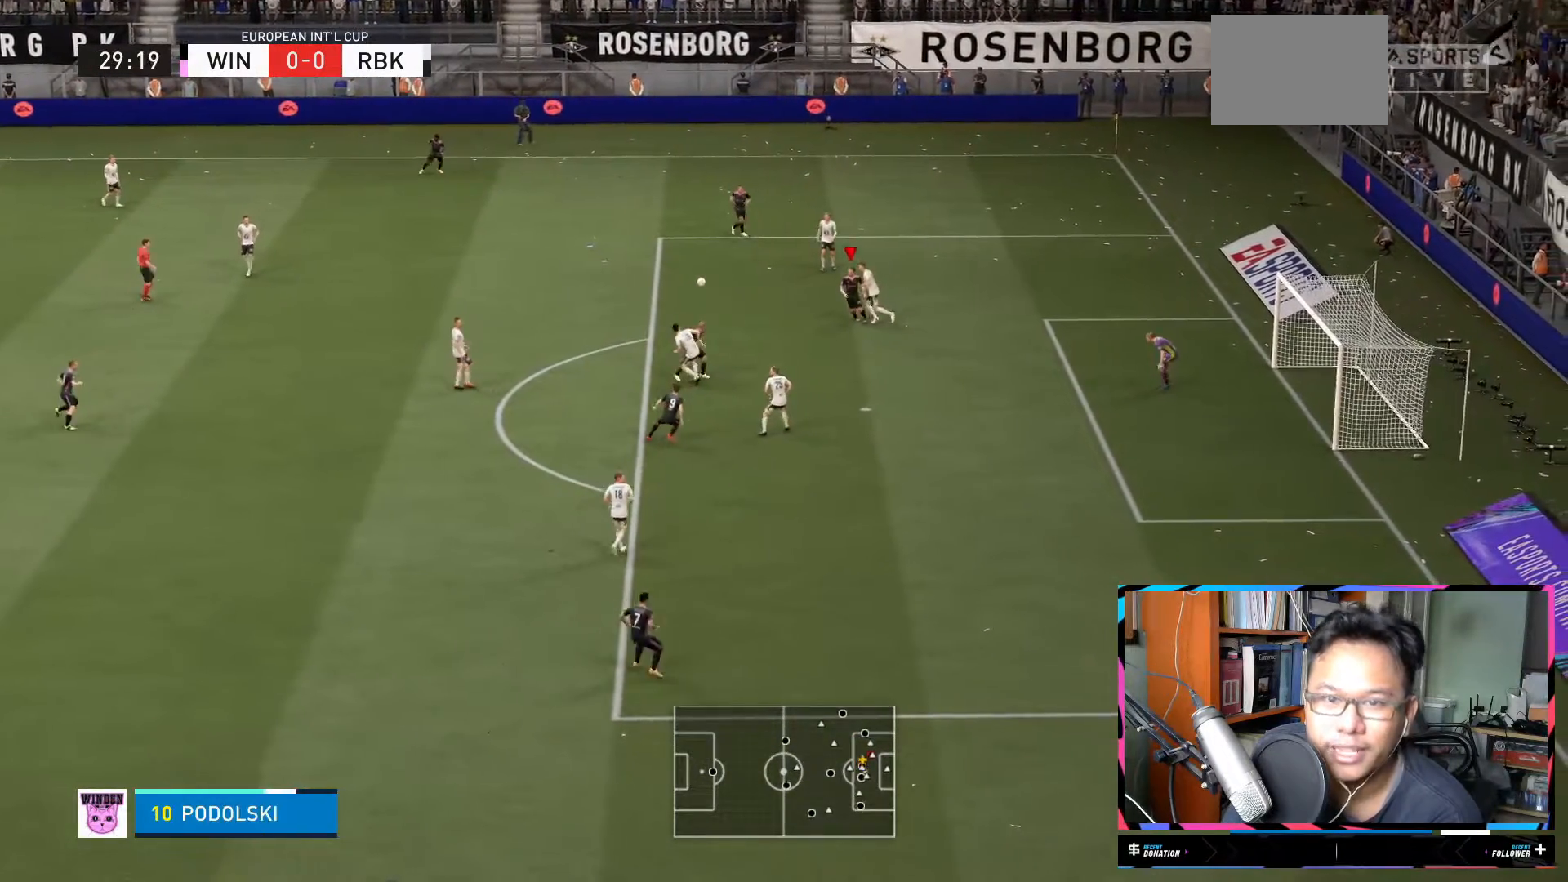
{"buttons": ["R2"], "left_stick": "up-left", "right_stick": "center", "events": [[17, "left_stick", "right"], [67, "left_stick", "up"], [167, "left_stick", "up-left"], [200, "R2", "down"]]}
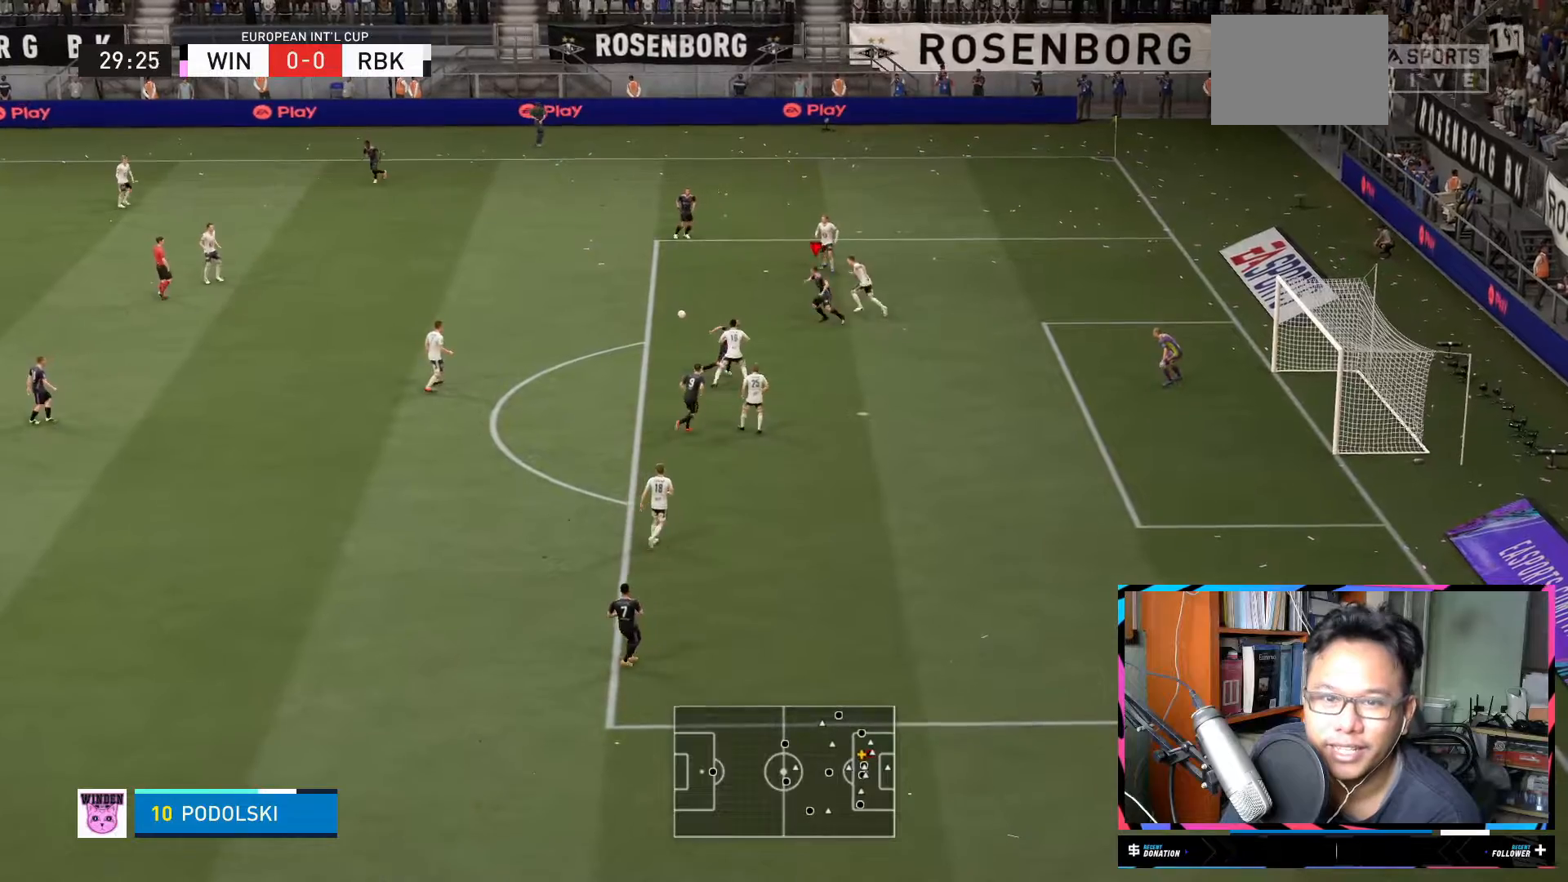
{"buttons": ["R2"], "left_stick": "left", "right_stick": "center", "events": [[134, "left_stick", "left"]]}
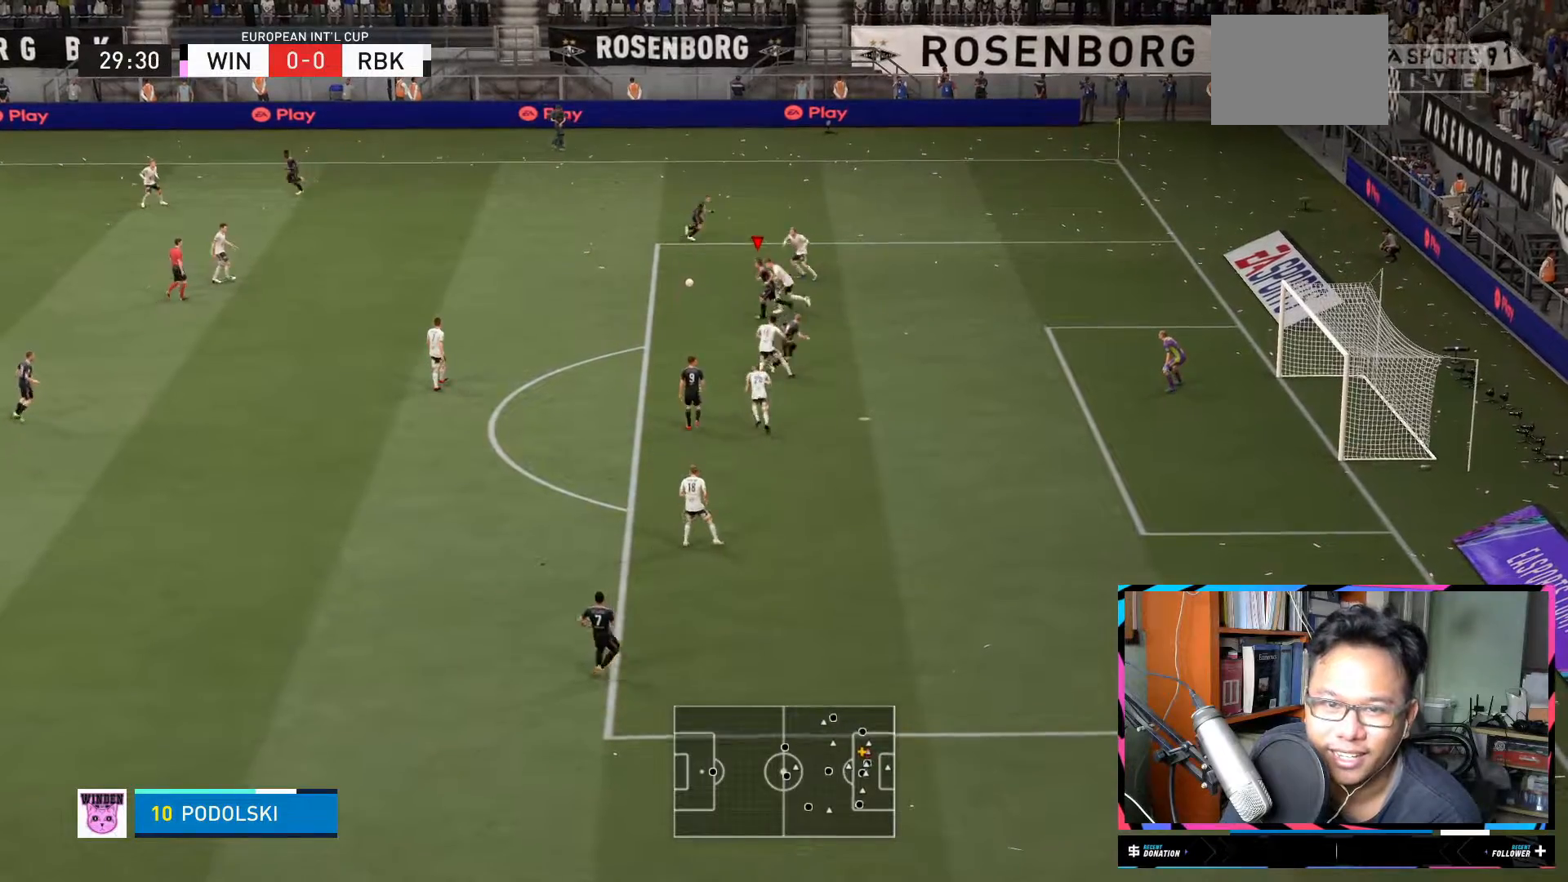
{"buttons": [], "left_stick": "left", "right_stick": "center", "events": [[167, "R2", "up"]]}
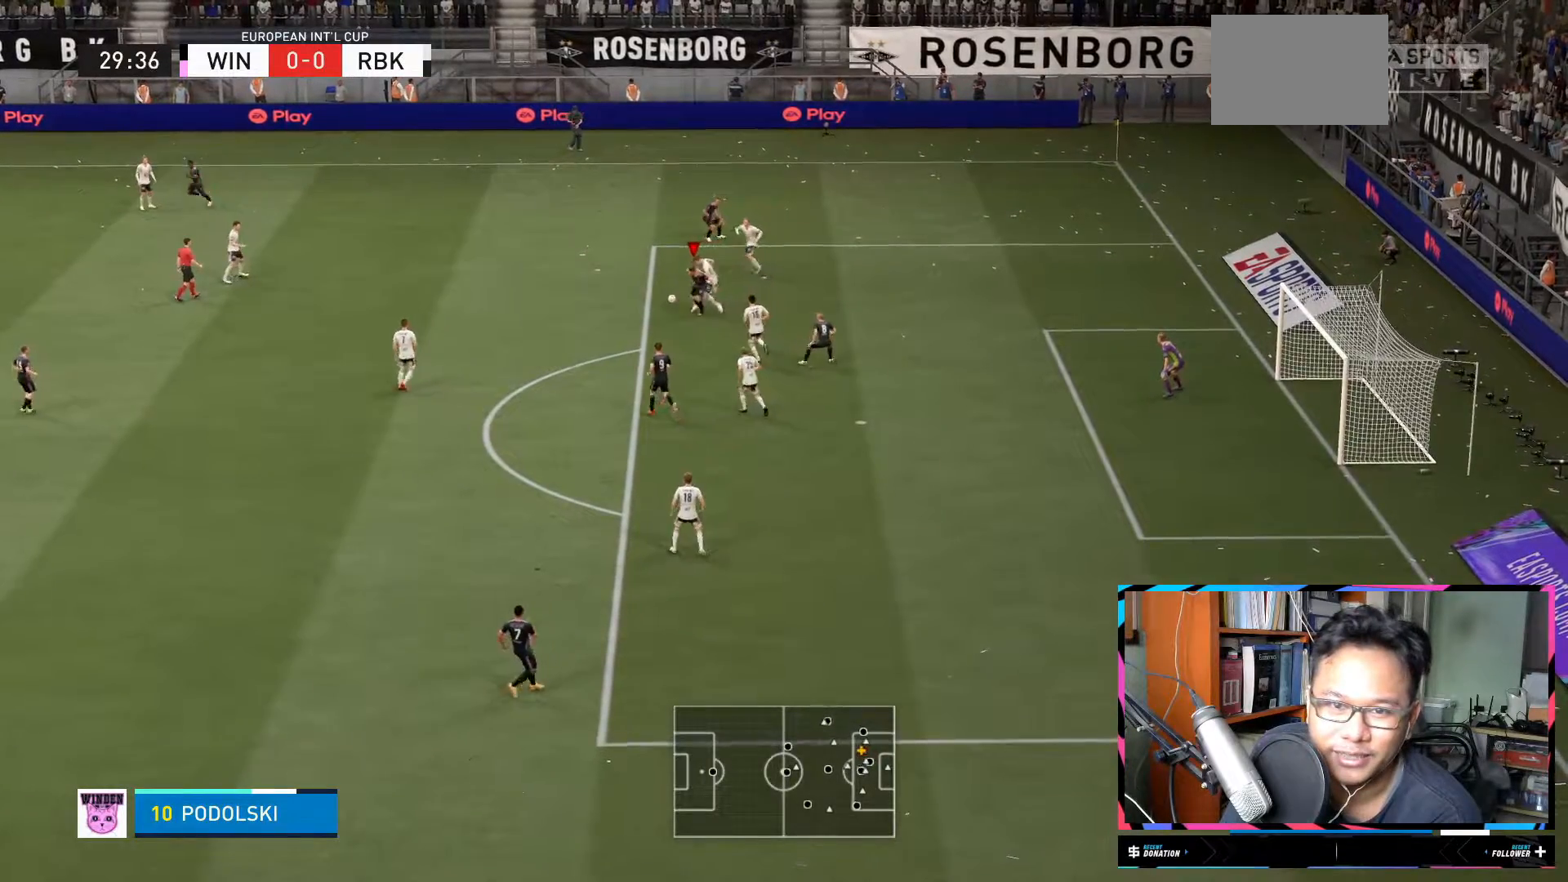
{"buttons": [], "left_stick": "down", "right_stick": "center", "events": [[117, "L2", "down"], [151, "left_stick", "down-left"], [251, "L2", "up"], [251, "left_stick", "down"]]}
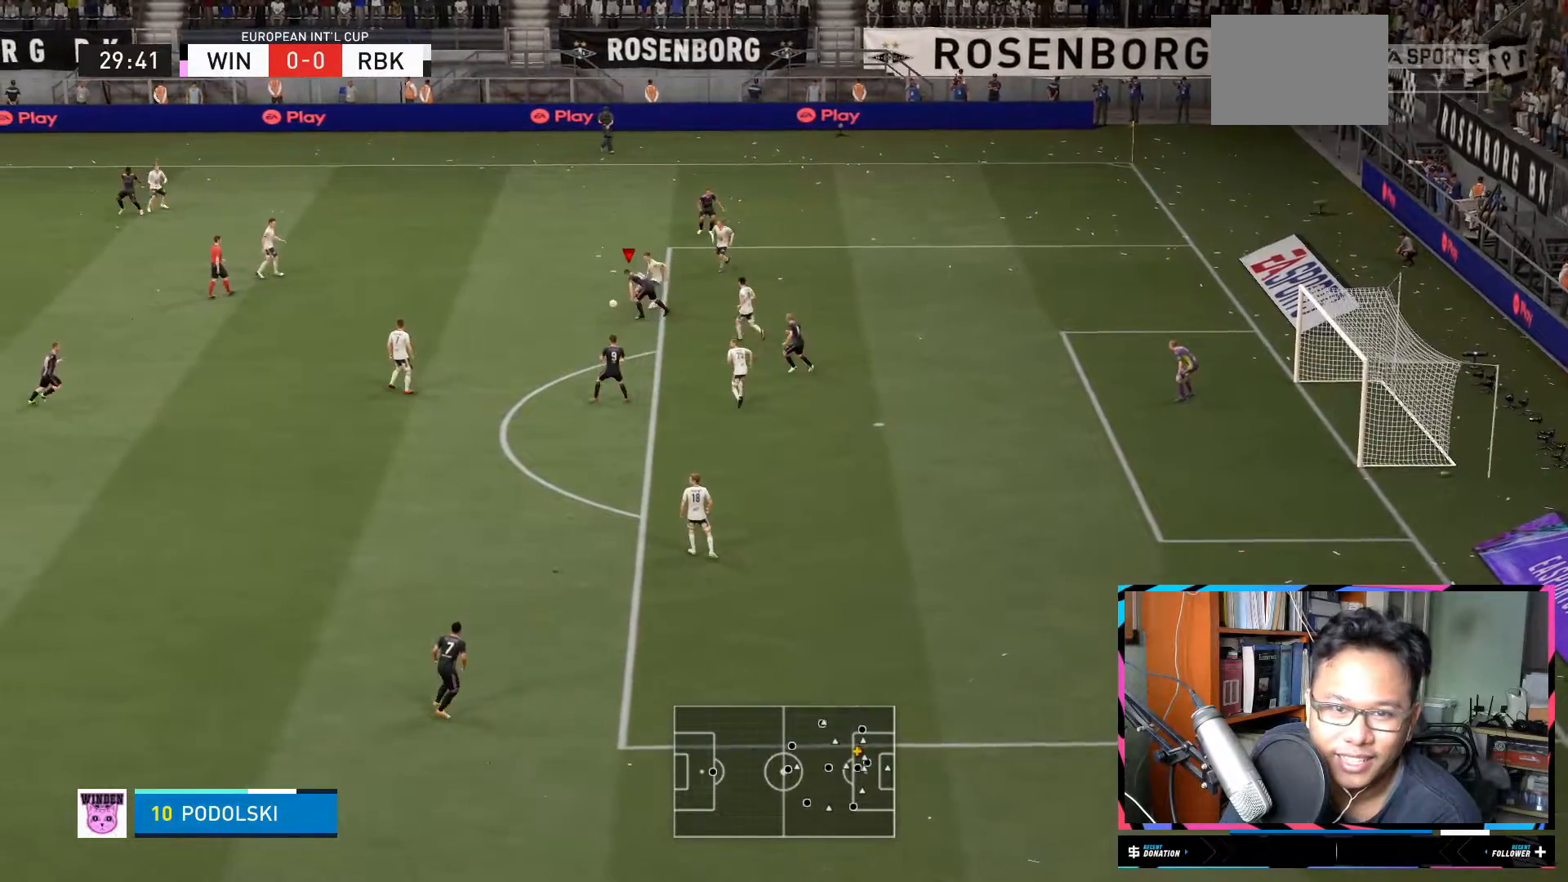
{"buttons": [], "left_stick": "down", "right_stick": "center", "events": [[100, "left_stick", "down-left"], [217, "L2", "down"], [284, "L2", "up"], [384, "left_stick", "down"]]}
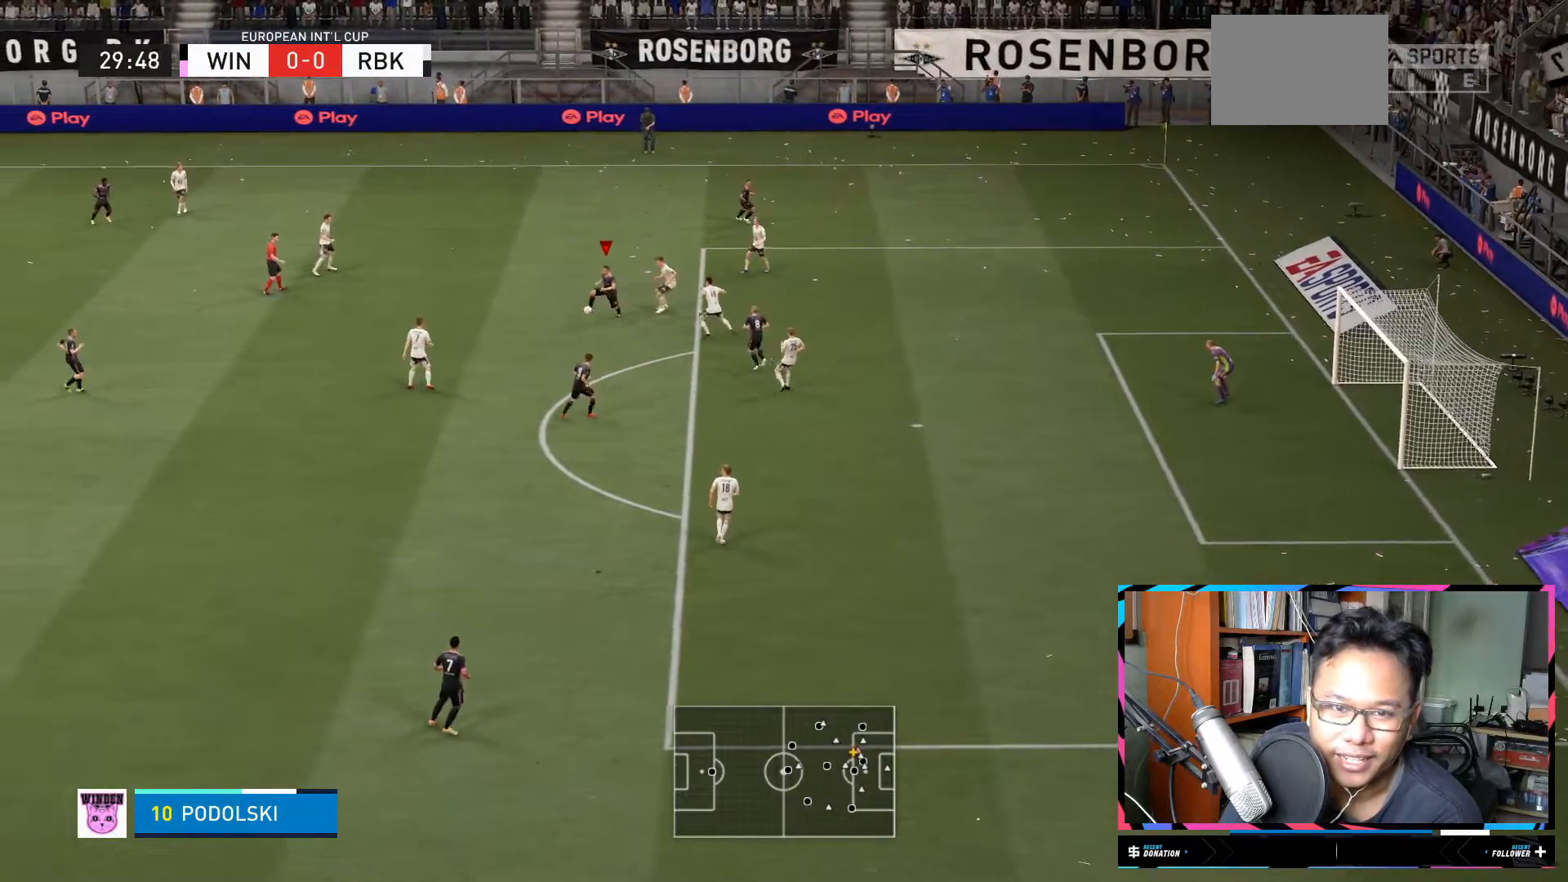
{"buttons": [], "left_stick": "center", "right_stick": "center", "events": [[51, "A", "down"], [117, "L2", "down"], [151, "A", "up"], [267, "L2", "up"], [351, "left_stick", "center"]]}
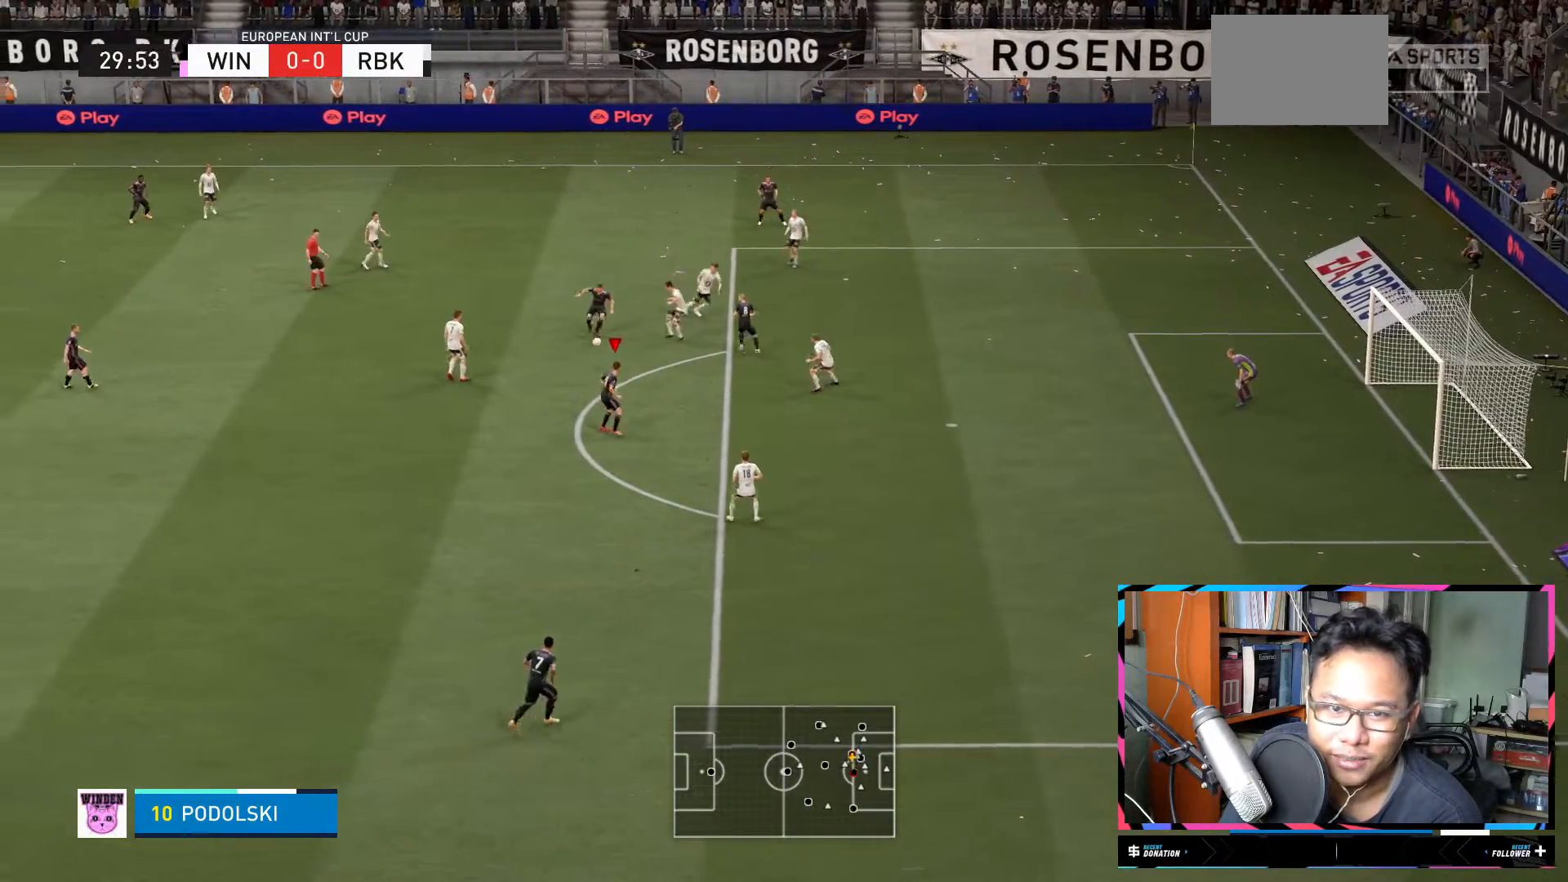
{"buttons": [], "left_stick": "down", "right_stick": "center", "events": [[450, "left_stick", "down"]]}
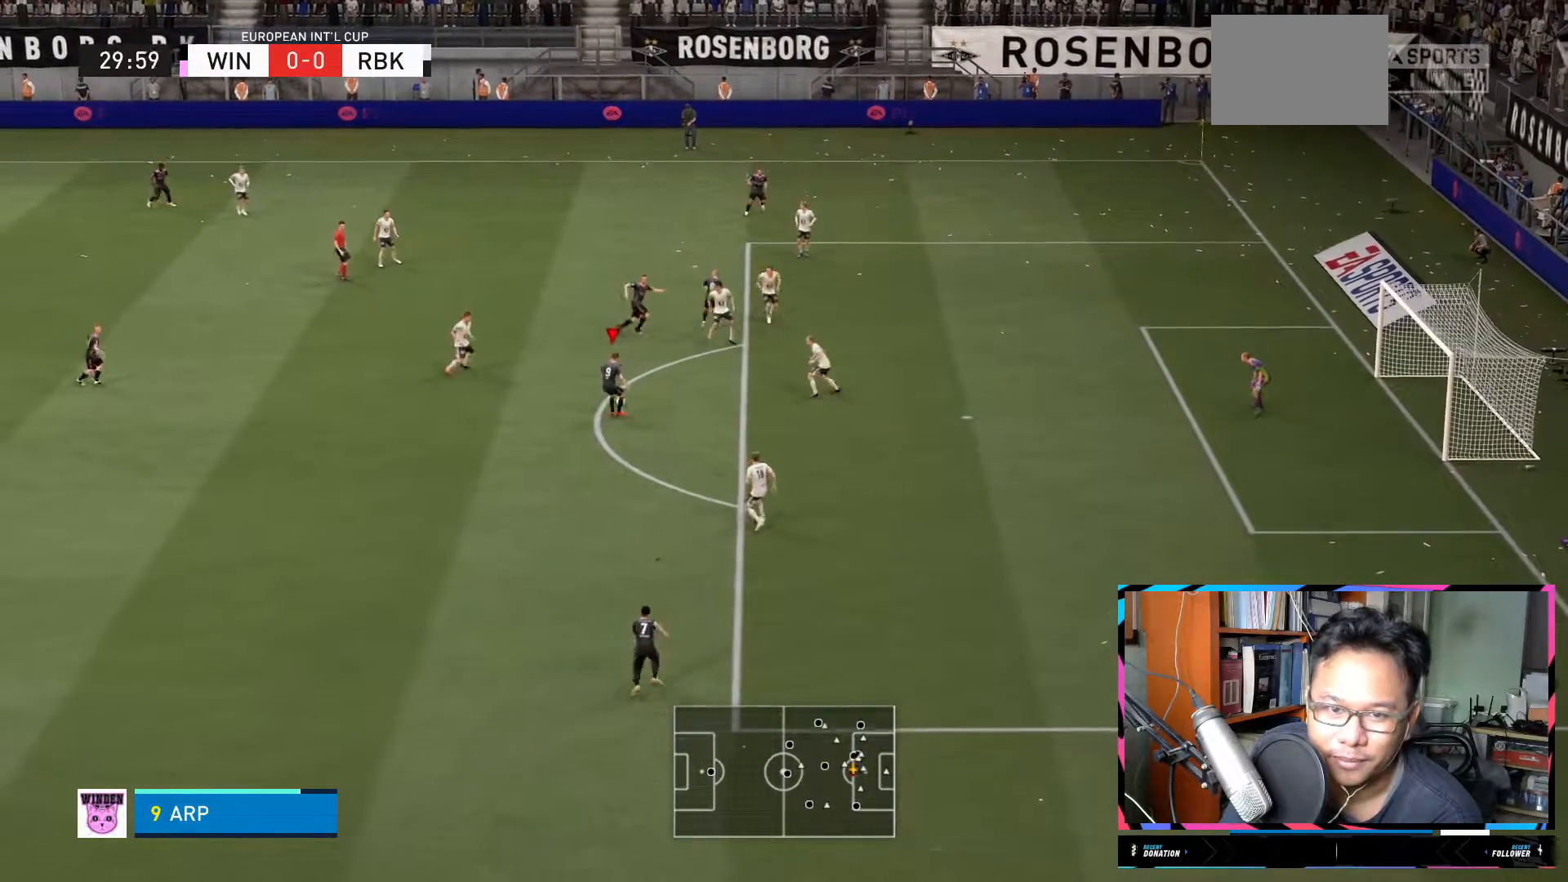
{"buttons": ["X"], "left_stick": "down-right", "right_stick": "center", "events": [[84, "left_stick", "down-right"], [501, "X", "down"]]}
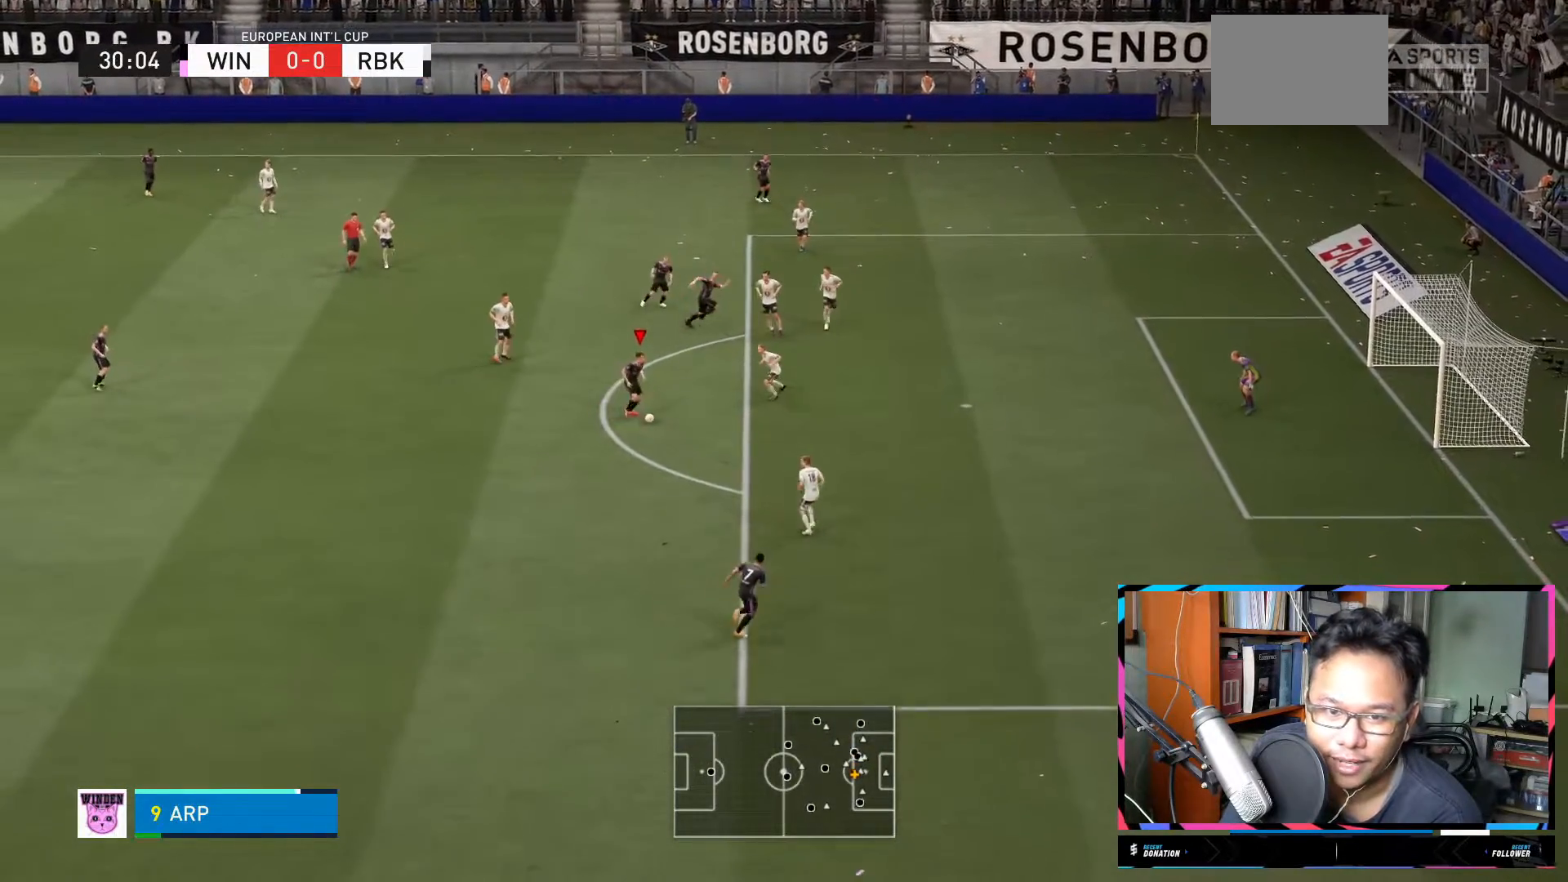
{"buttons": [], "left_stick": "down-right", "right_stick": "center", "events": [[184, "X", "up"]]}
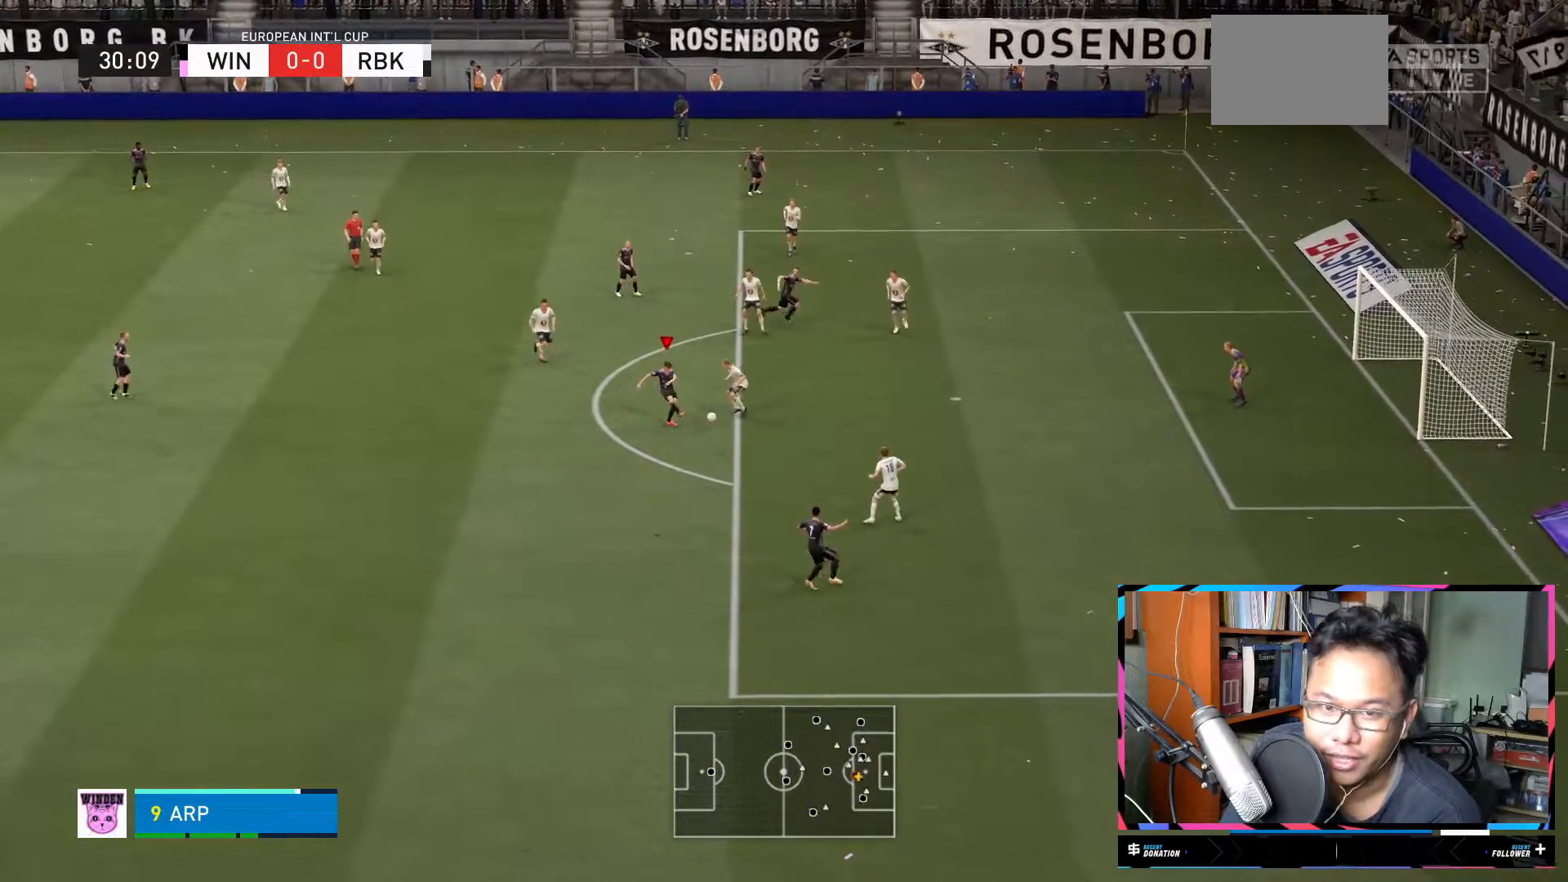
{"buttons": ["R1"], "left_stick": "down-right", "right_stick": "center", "events": [[451, "R1", "down"]]}
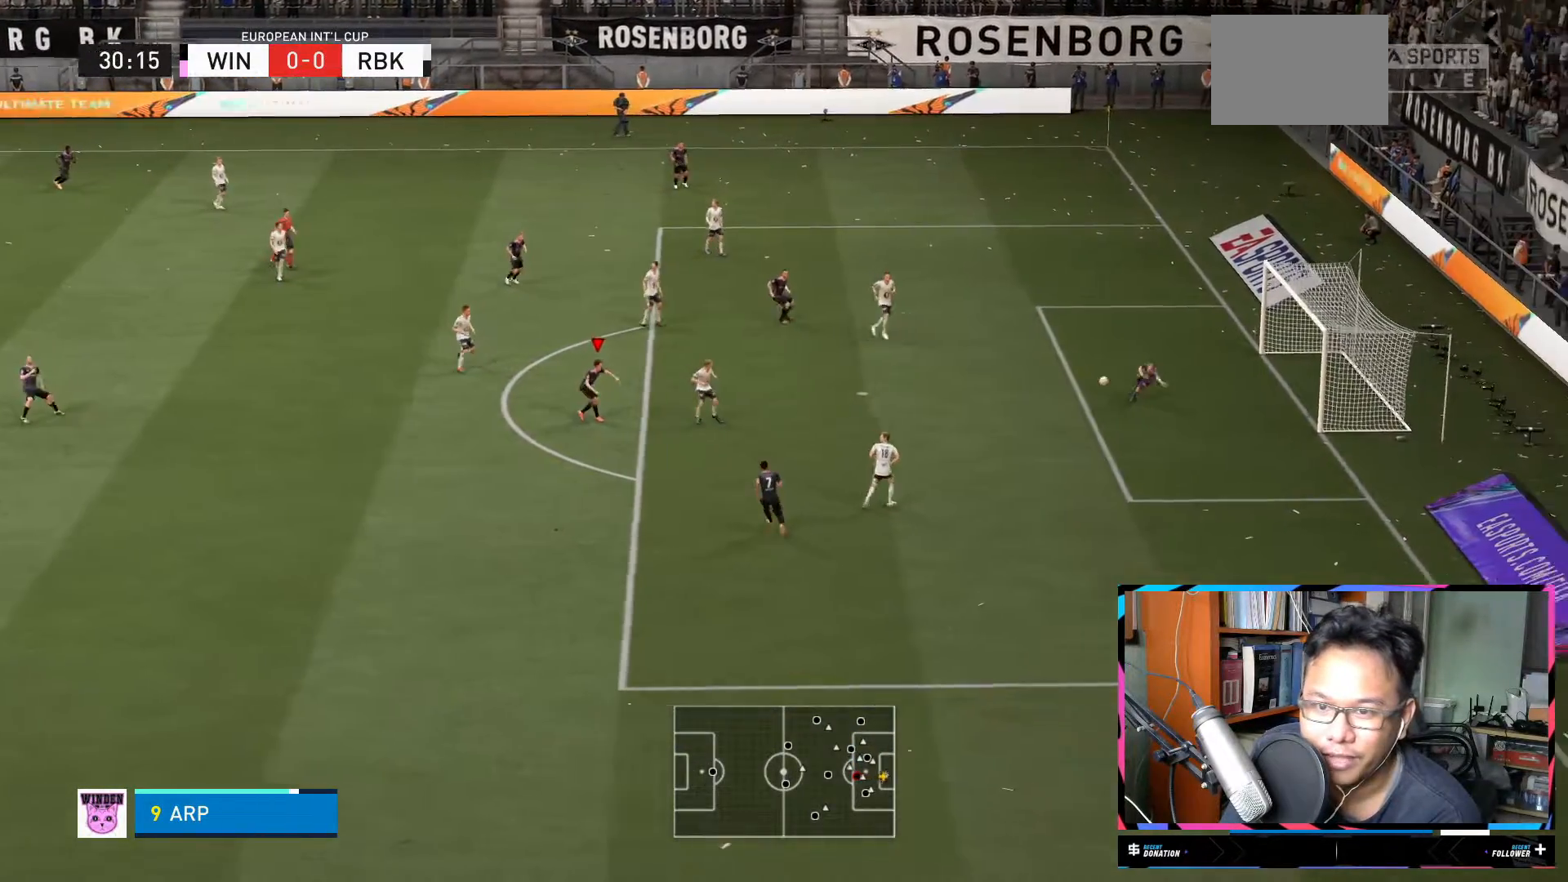
{"buttons": [], "left_stick": "down-right", "right_stick": "center"}
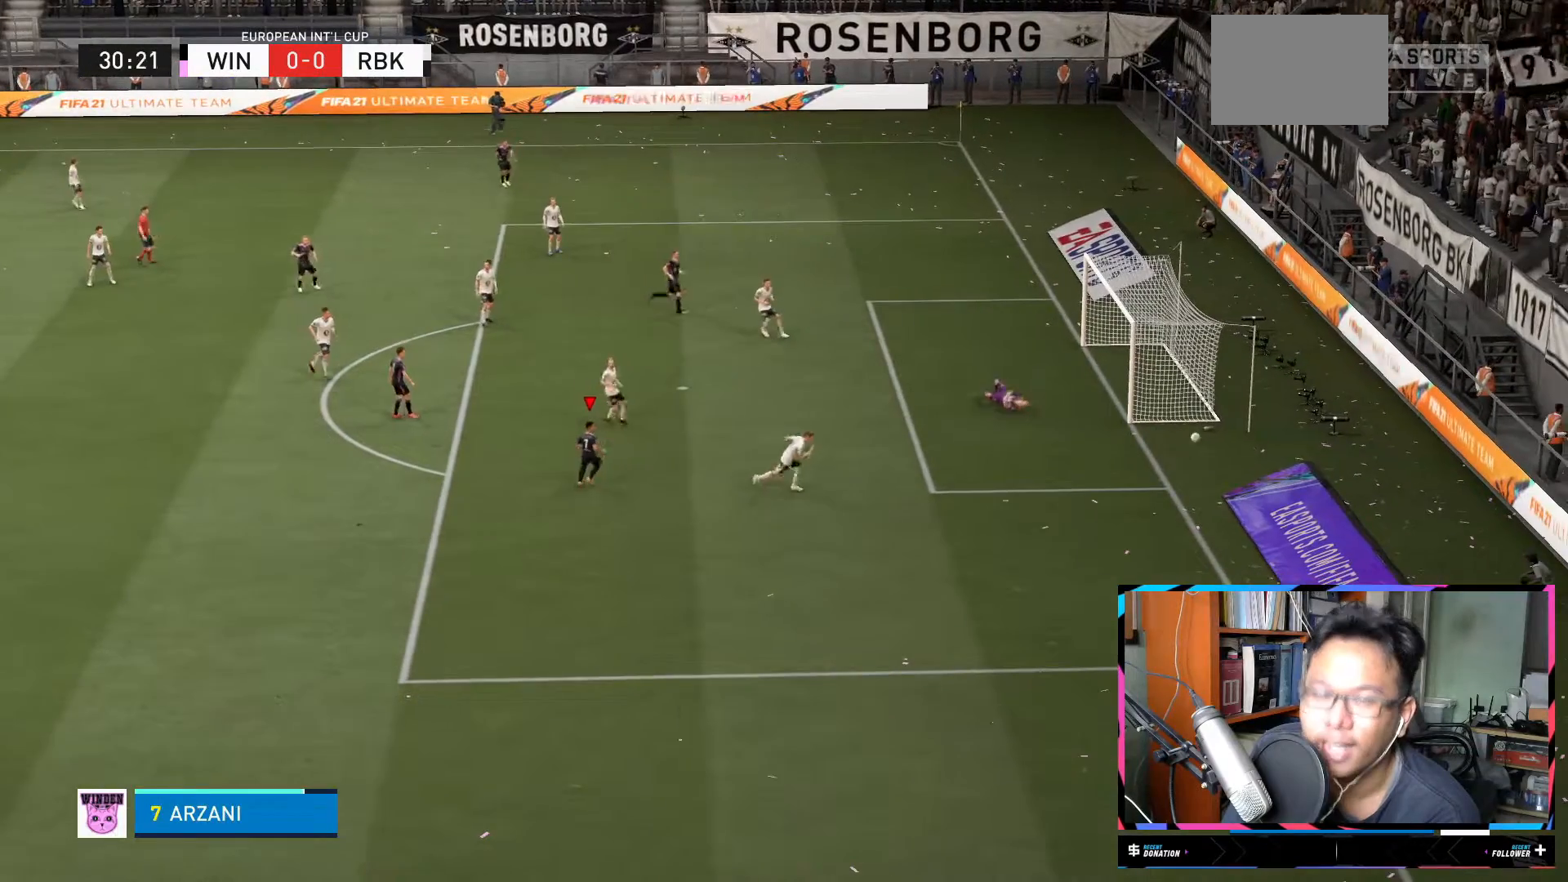
{"buttons": [], "left_stick": "center", "right_stick": "center", "events": [[151, "left_stick", "center"]]}